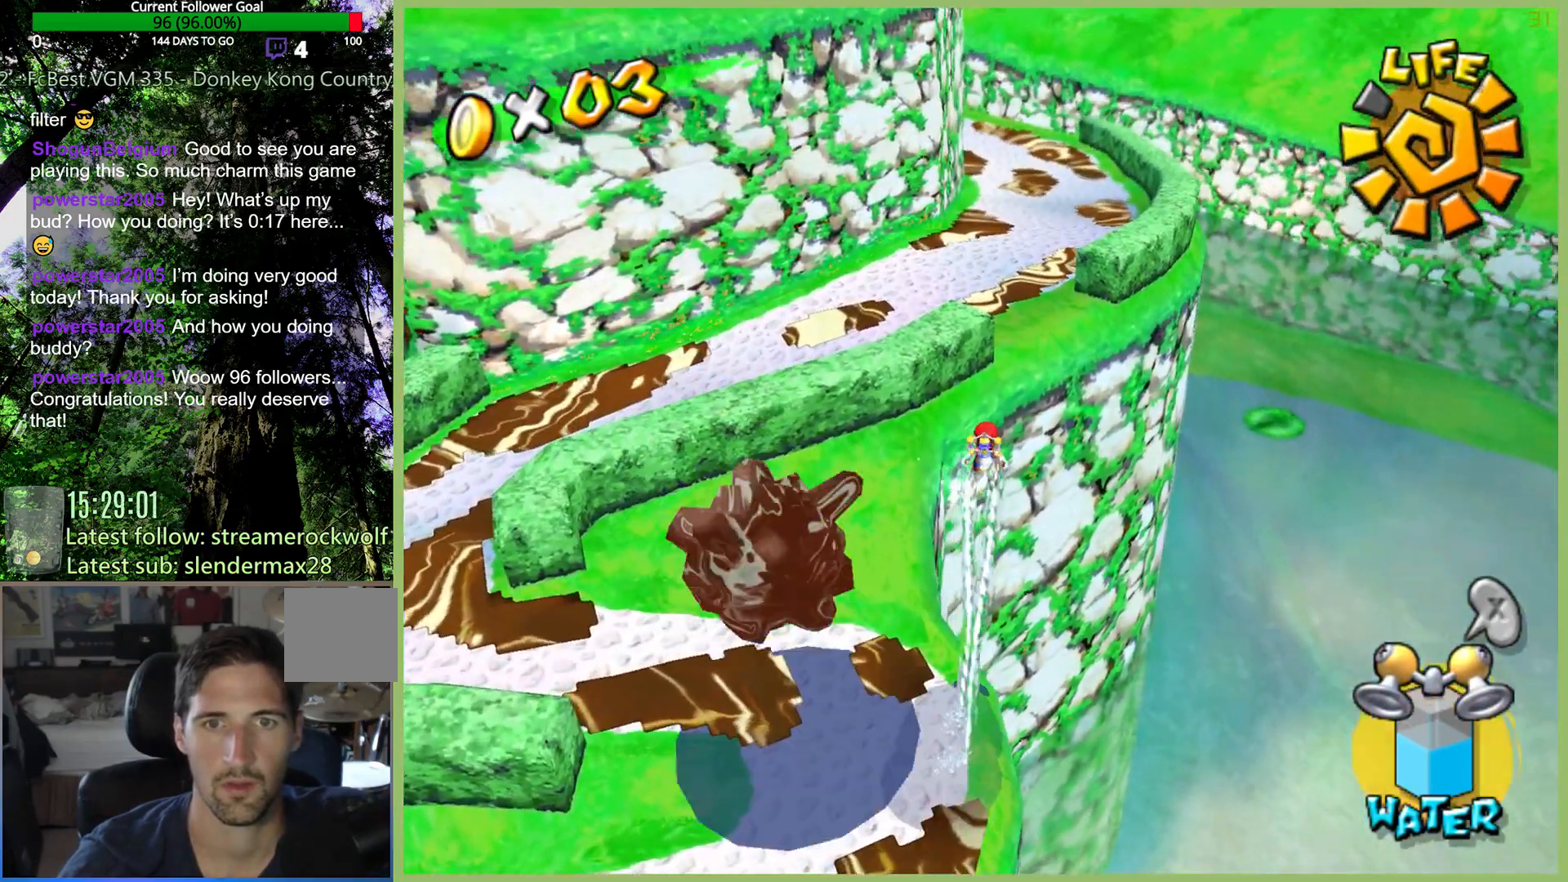
Gameplay with a controller (Xbox layout); each line is a JSON object with the inputs held at the frame after it (dt_ms = milliseconds from this image to that frame). "events" lists button and stick changes between this image and that frame as [ms after this image, input, new state], when the widget could be followed in between. Not read: L3 R3 X.
{"dt_ms": 500, "buttons": ["R2"], "left_stick": "up", "right_stick": "center", "events": [[400, "left_stick", "up"]]}
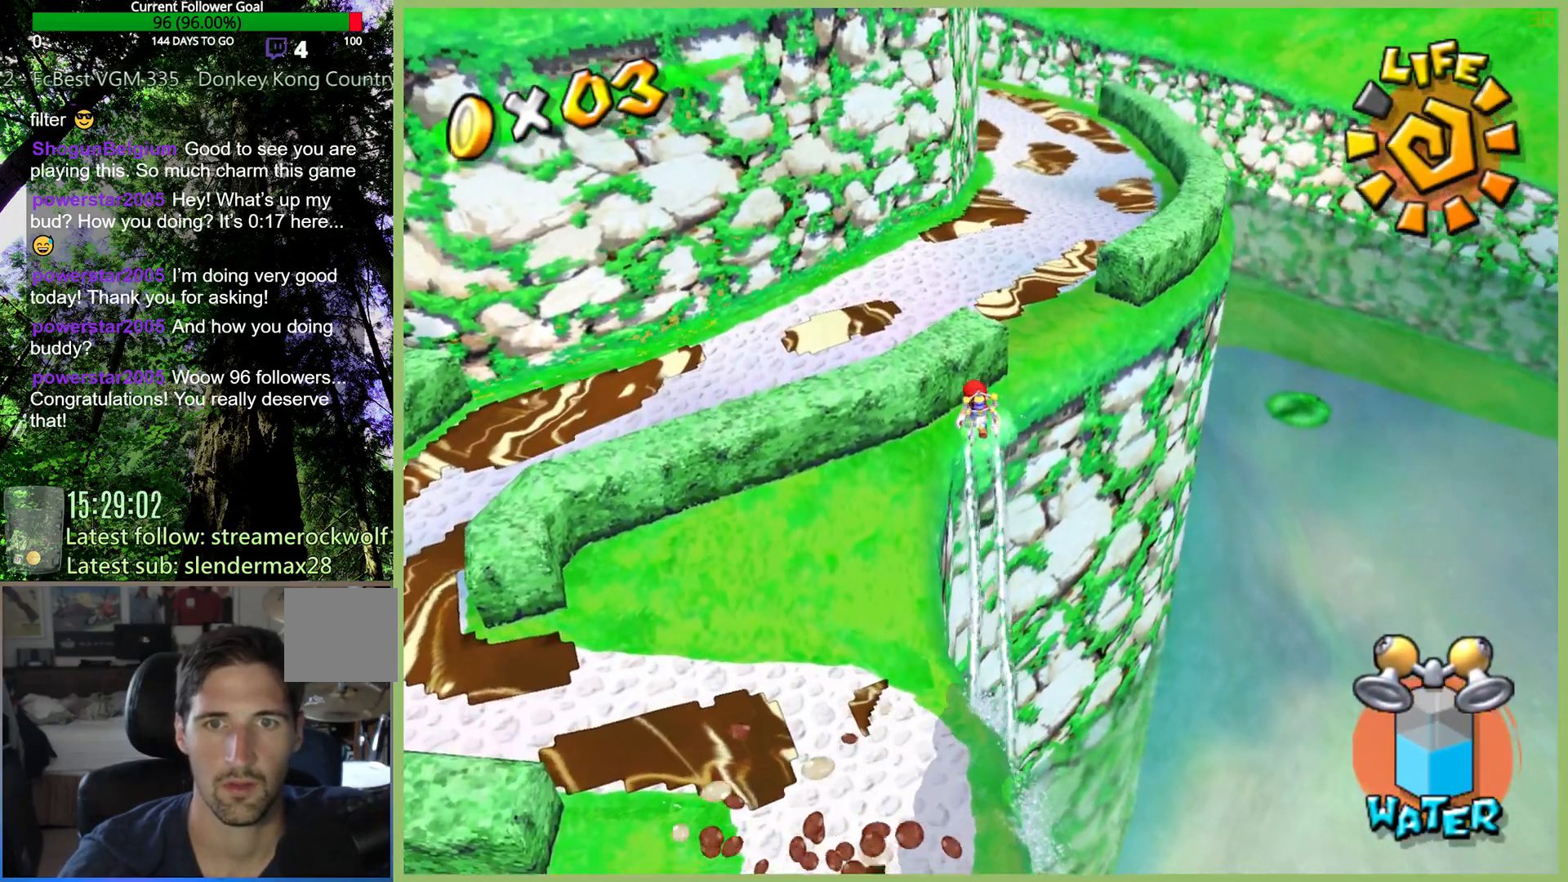
{"dt_ms": 500, "buttons": ["R2"], "left_stick": "up", "right_stick": "center", "events": []}
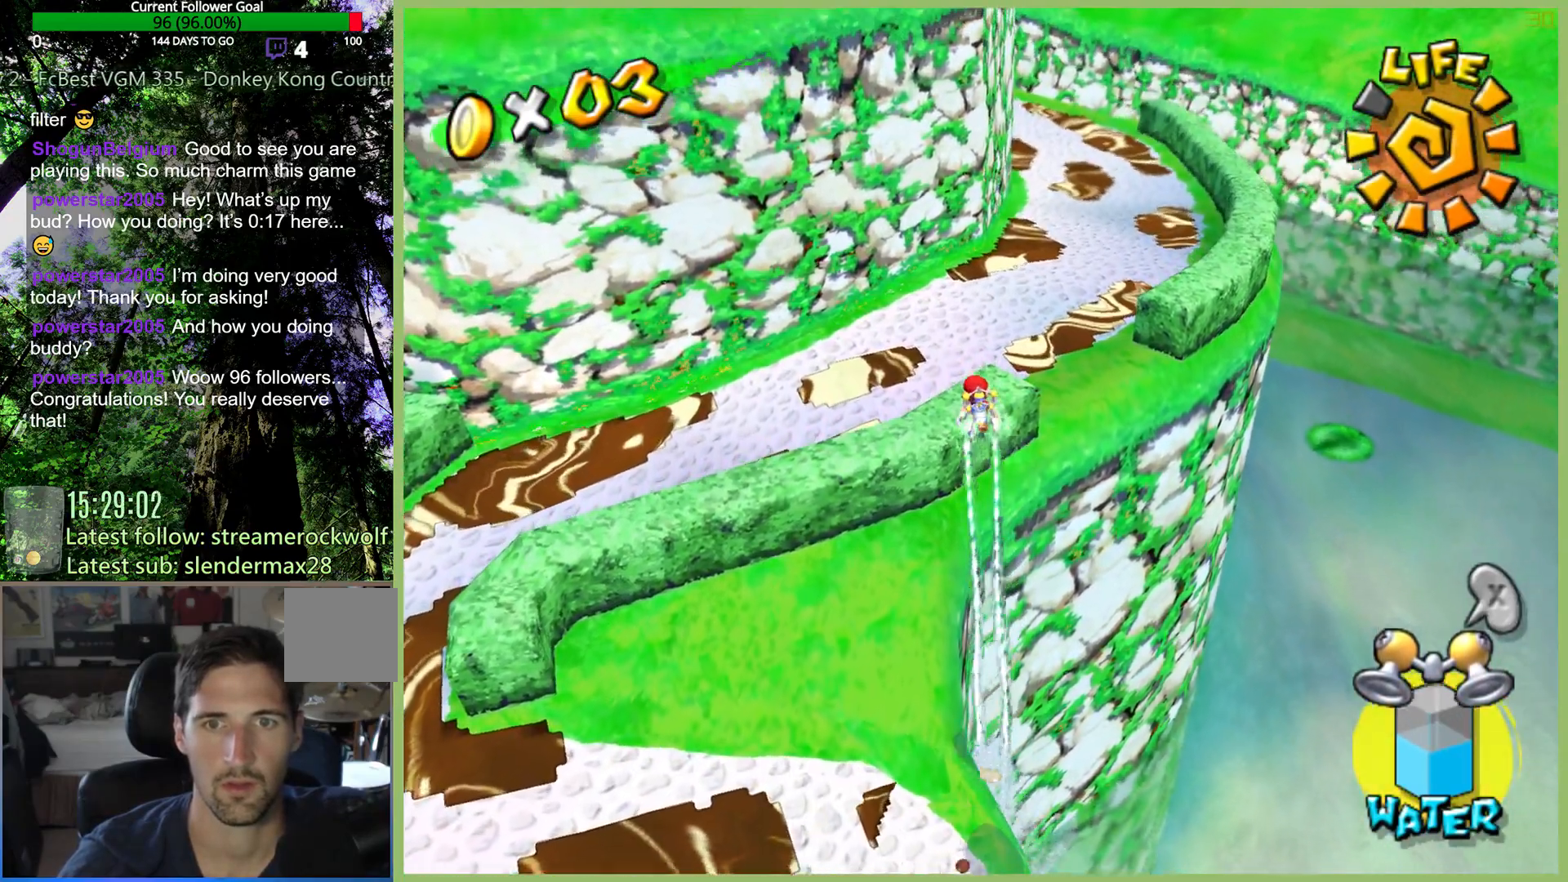
{"dt_ms": 500, "buttons": ["A"], "left_stick": "up", "right_stick": "center", "events": [[33, "R2", "up"], [267, "left_stick", "left"], [367, "left_stick", "right"], [433, "left_stick", "up"], [500, "A", "down"]]}
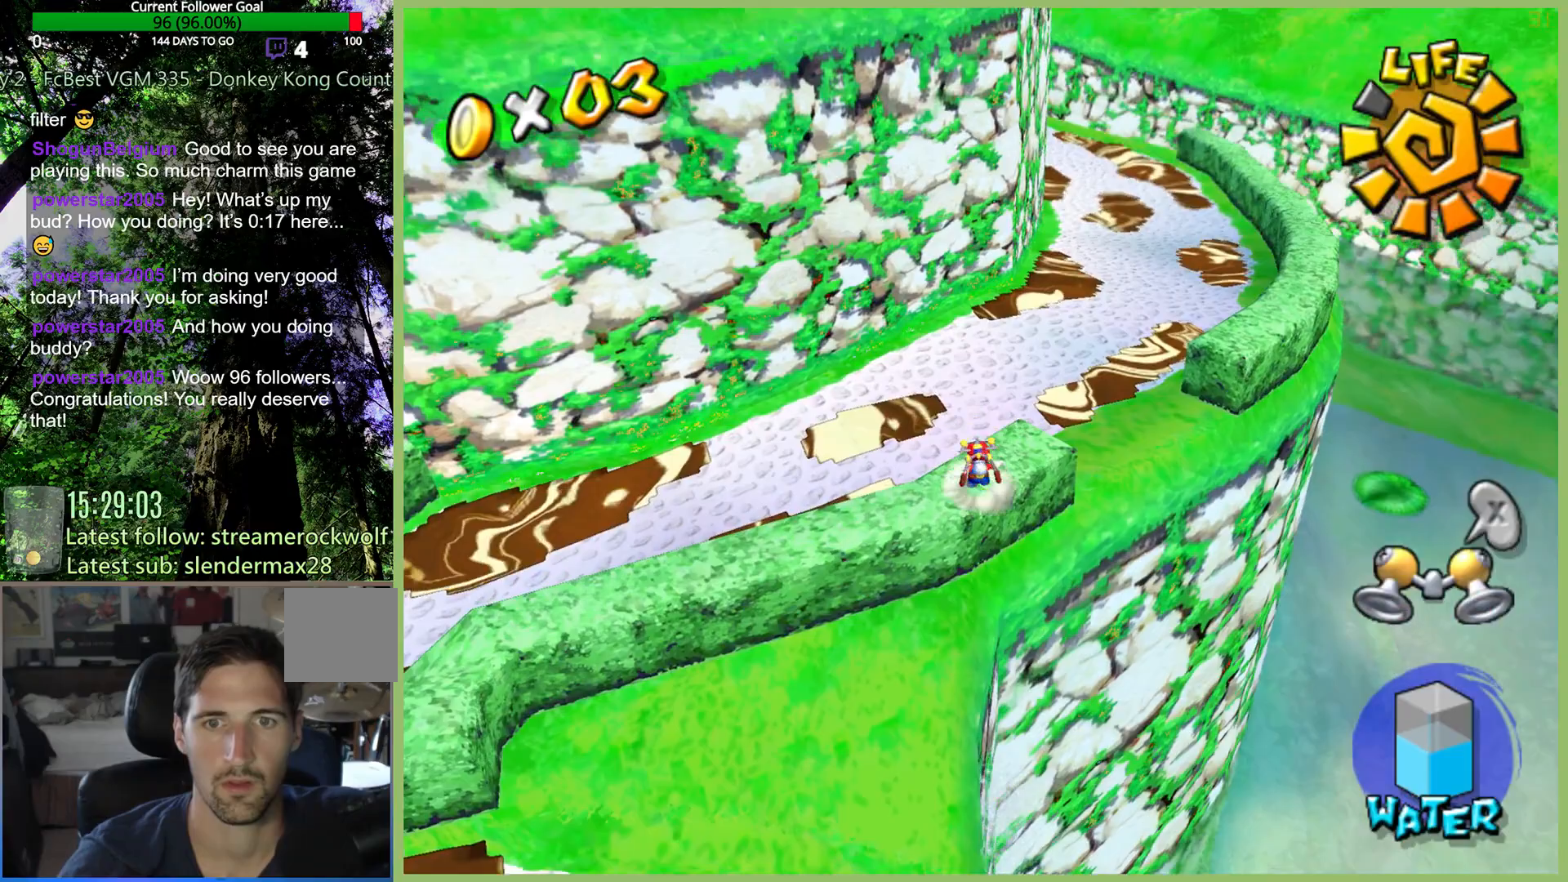
{"dt_ms": 500, "buttons": ["A"], "left_stick": "up-left", "right_stick": "center", "events": [[167, "left_stick", "up-left"]]}
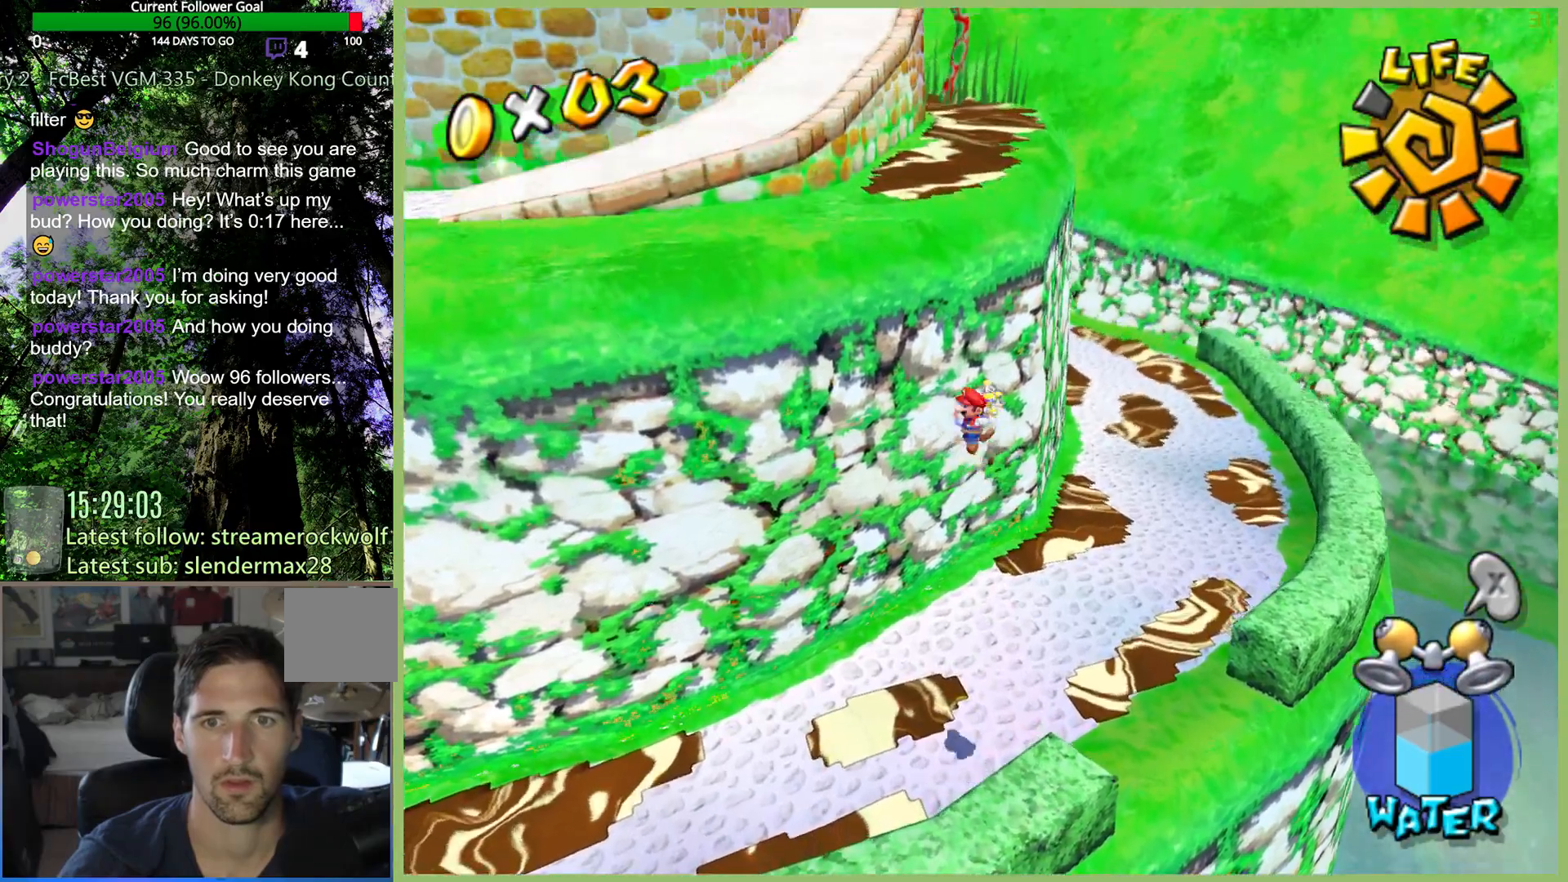
{"dt_ms": 500, "buttons": [], "left_stick": "up-left", "right_stick": "center", "events": [[400, "A", "up"]]}
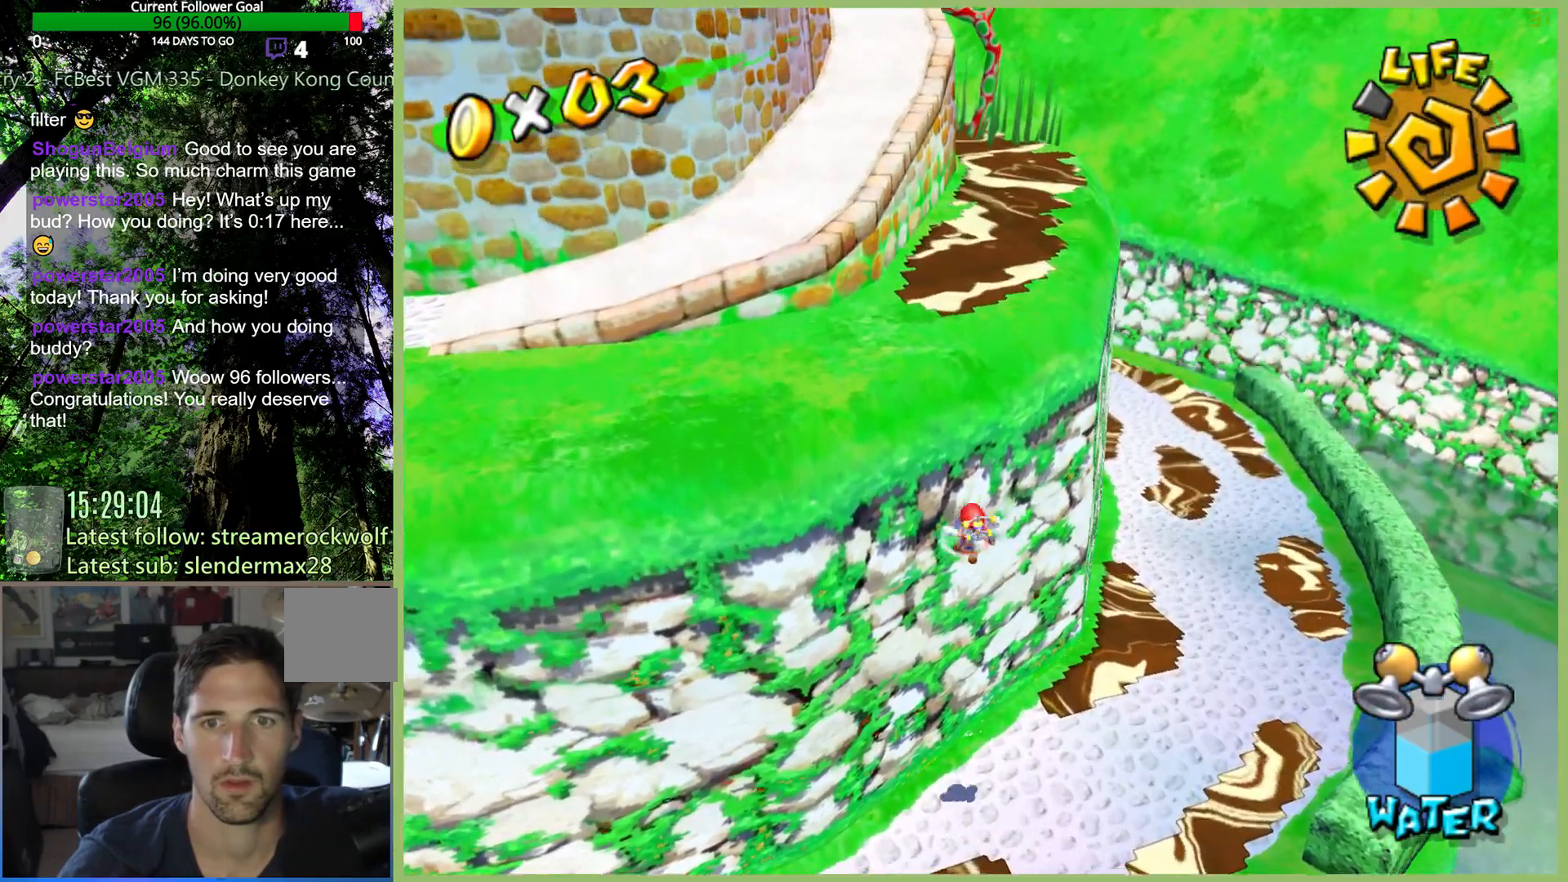
{"dt_ms": 500, "buttons": ["A"], "left_stick": "down-left", "right_stick": "center", "events": [[100, "A", "down"], [200, "left_stick", "left"], [333, "left_stick", "down-left"], [400, "A", "up"], [467, "A", "down"]]}
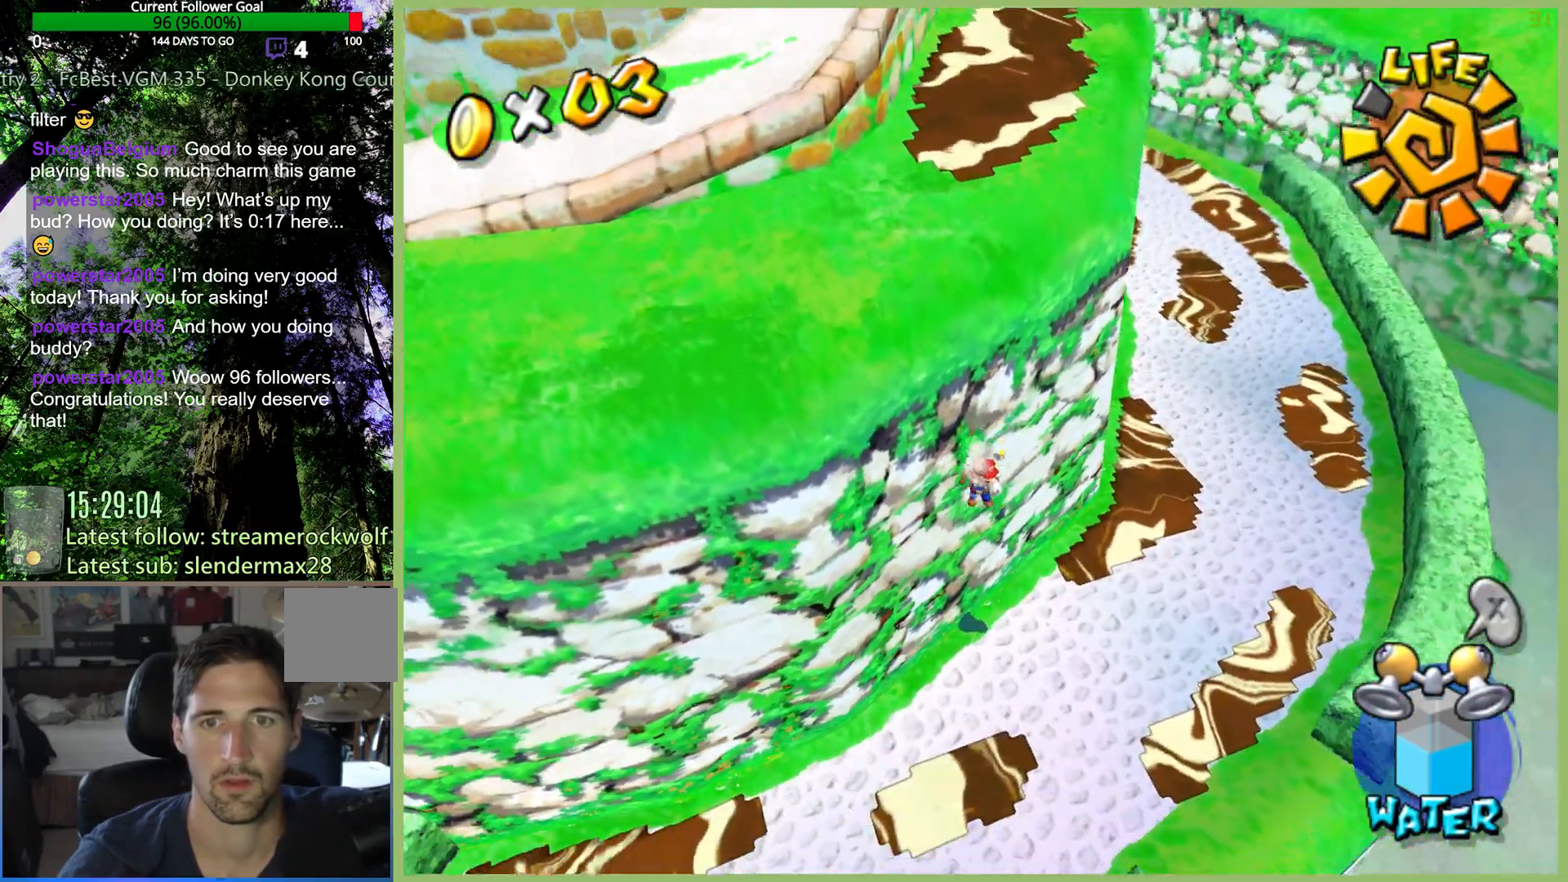
{"dt_ms": 500, "buttons": ["R2"], "left_stick": "down-left", "right_stick": "center", "events": [[367, "R2", "down"], [400, "A", "up"]]}
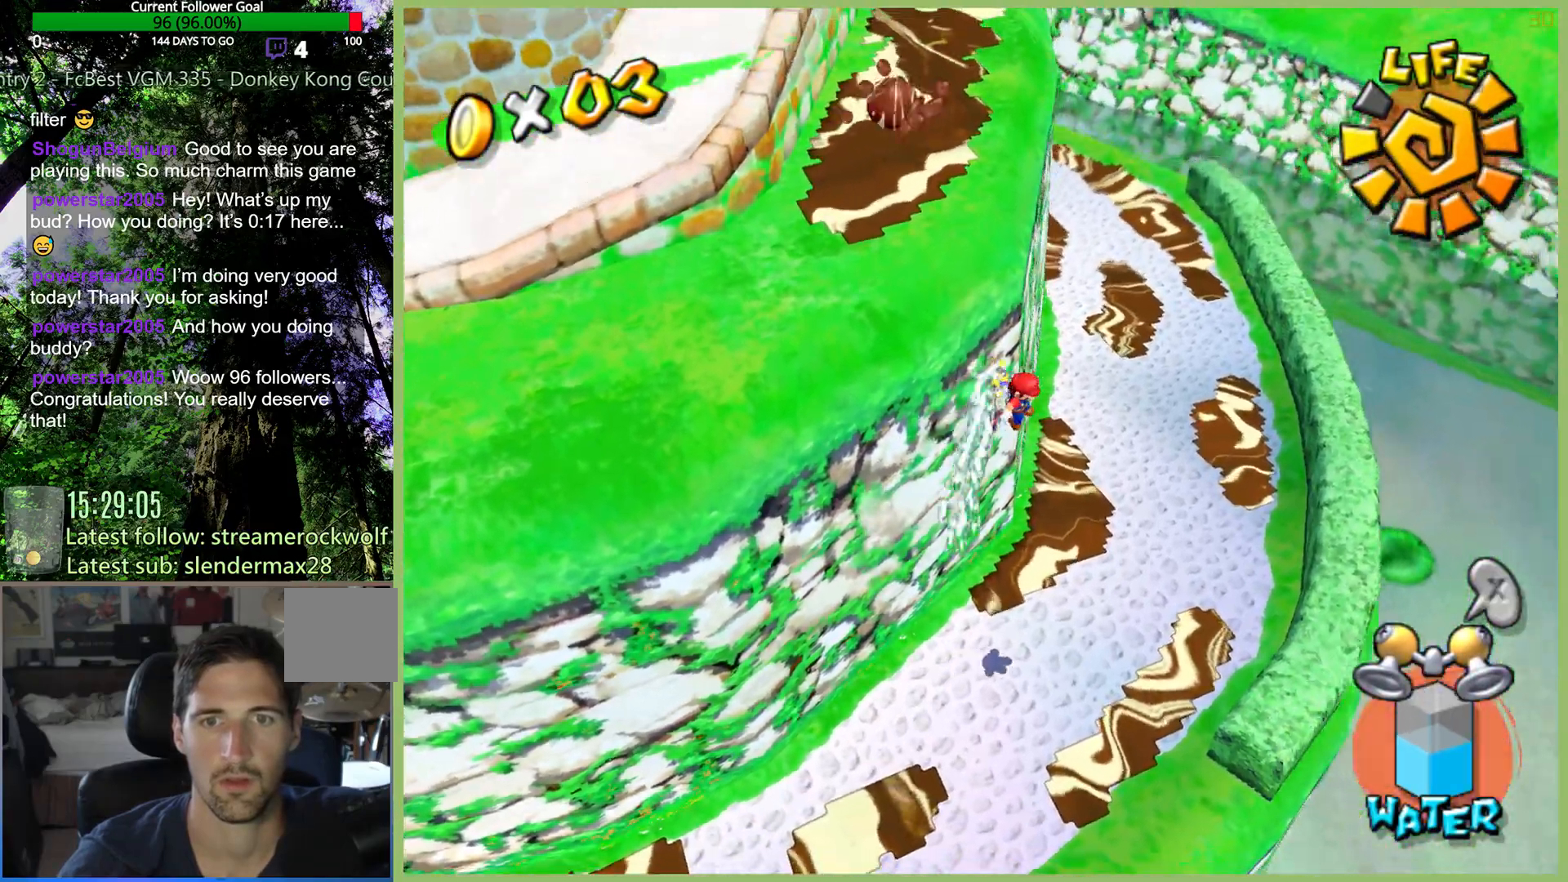
{"dt_ms": 500, "buttons": ["R2"], "left_stick": "down-left", "right_stick": "center", "events": []}
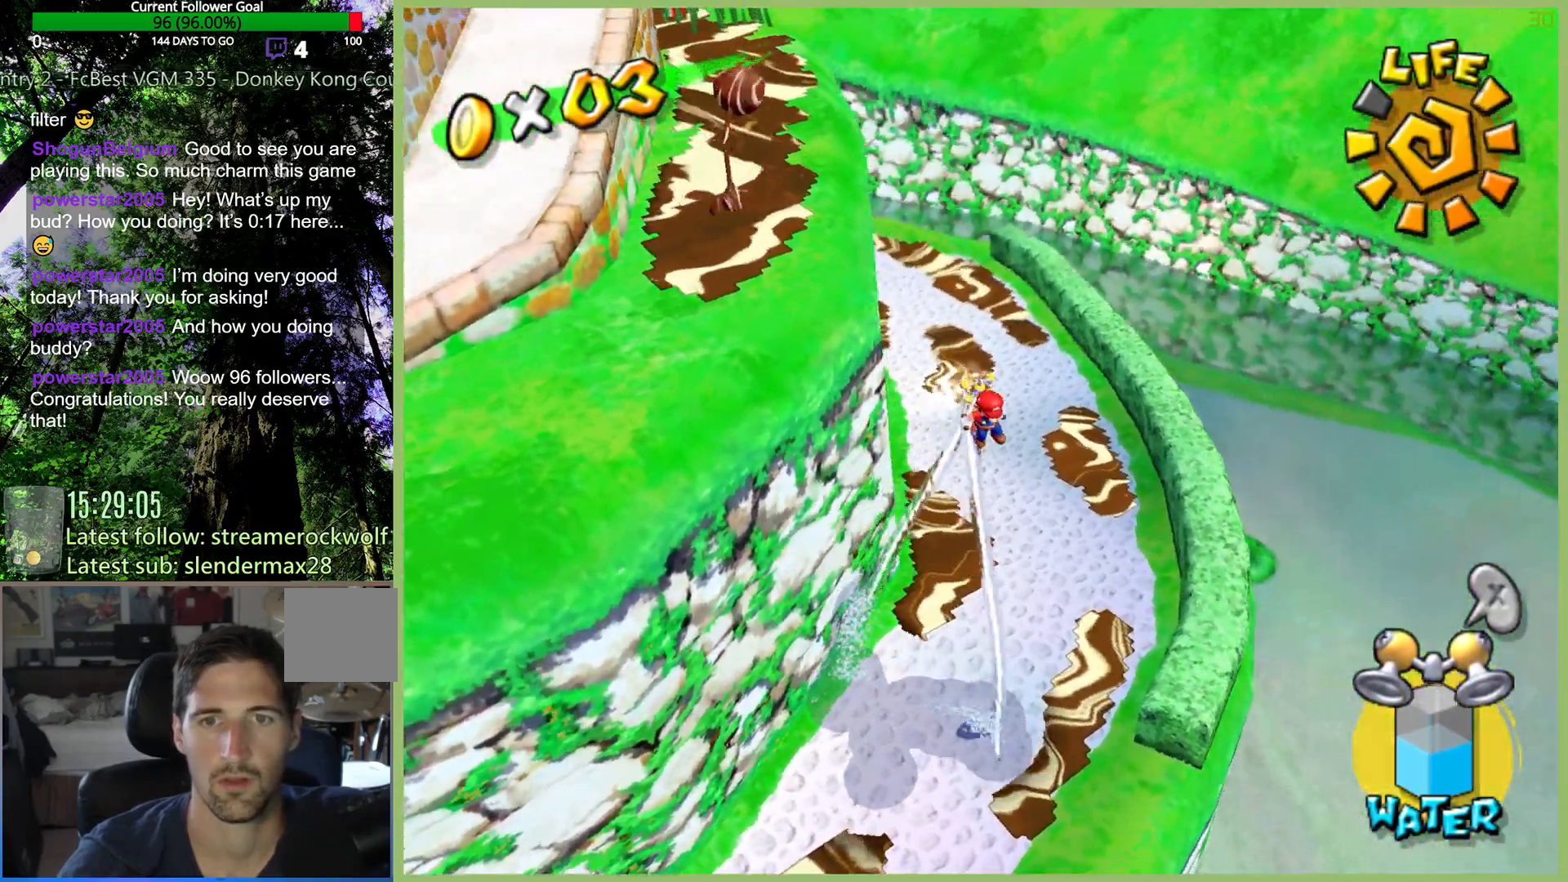
{"dt_ms": 500, "buttons": ["R2"], "left_stick": "left", "right_stick": "center", "events": [[300, "left_stick", "left"]]}
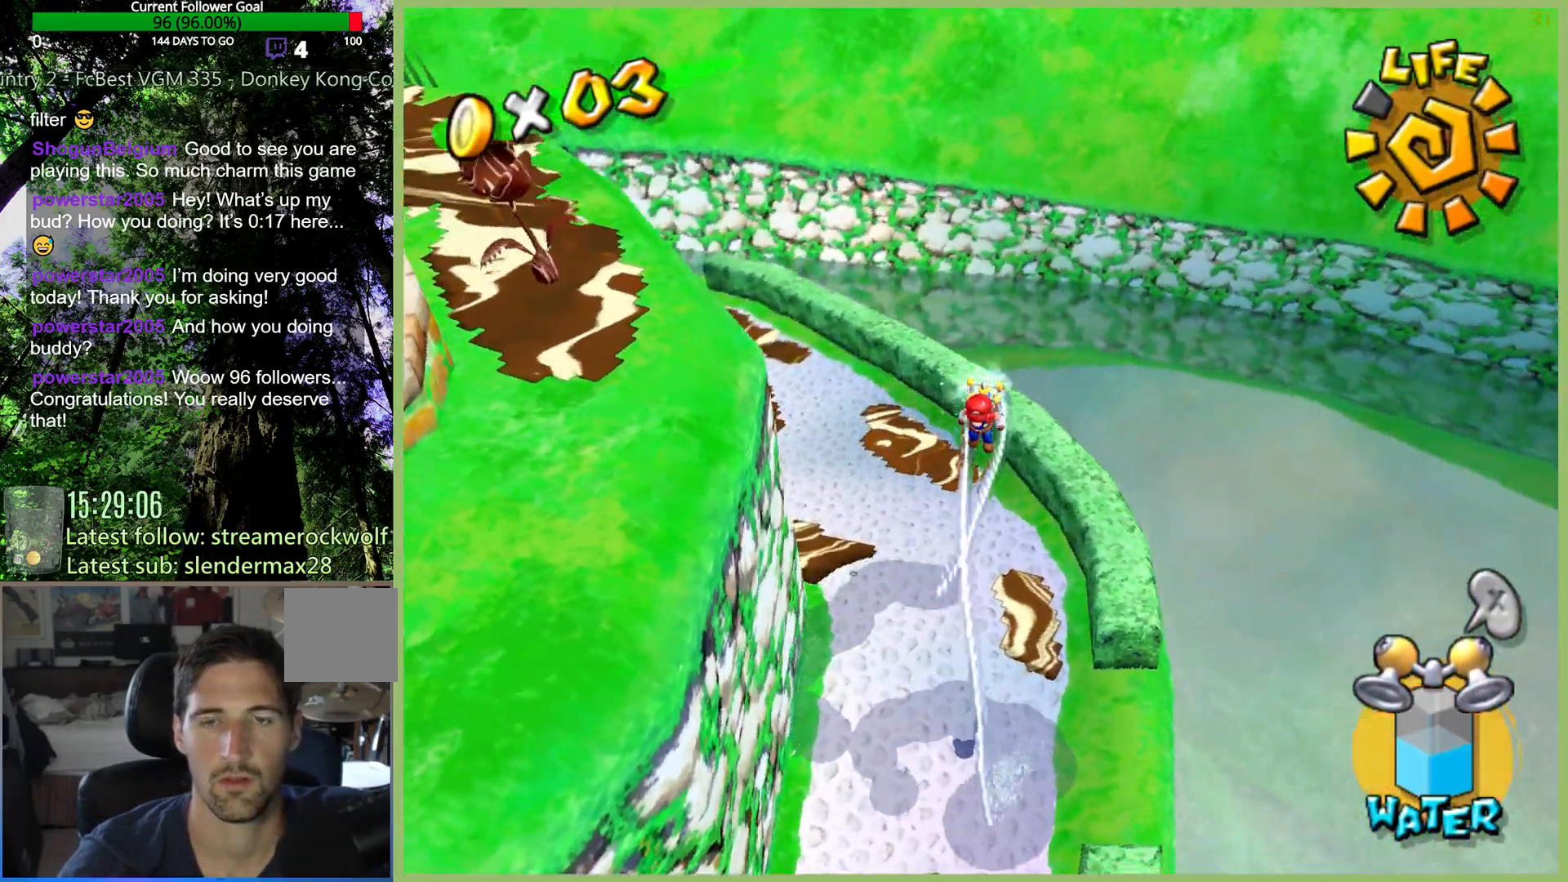
{"dt_ms": 500, "buttons": ["R2"], "left_stick": "up", "right_stick": "center", "events": [[100, "left_stick", "up-left"], [133, "L1", "down"], [233, "L1", "up"], [500, "left_stick", "up"]]}
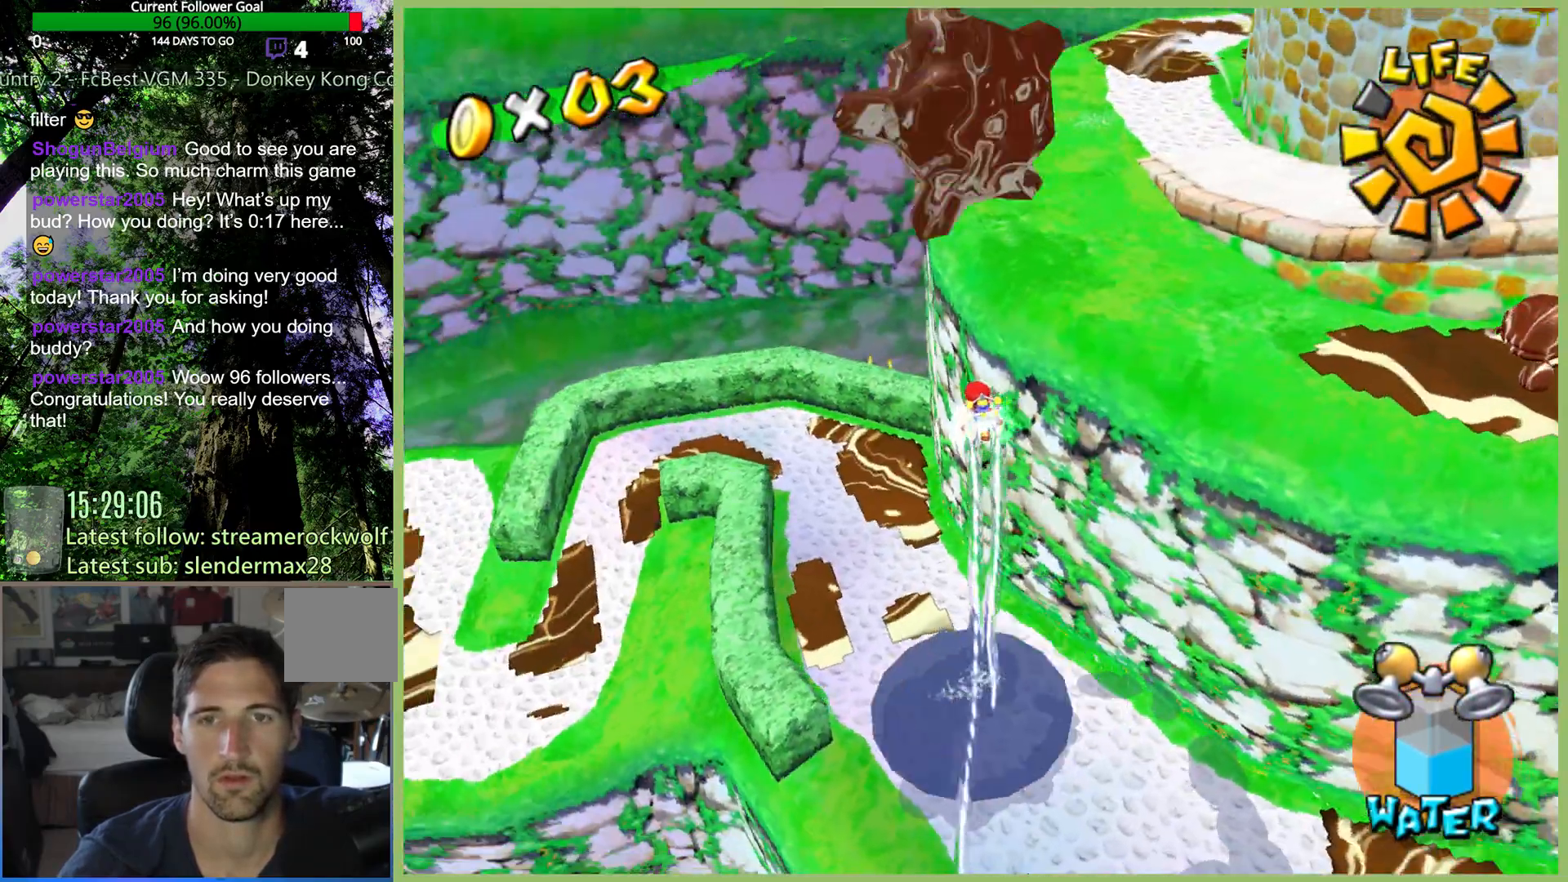
{"dt_ms": 500, "buttons": ["R2"], "left_stick": "up-right", "right_stick": "center", "events": [[100, "left_stick", "up-right"]]}
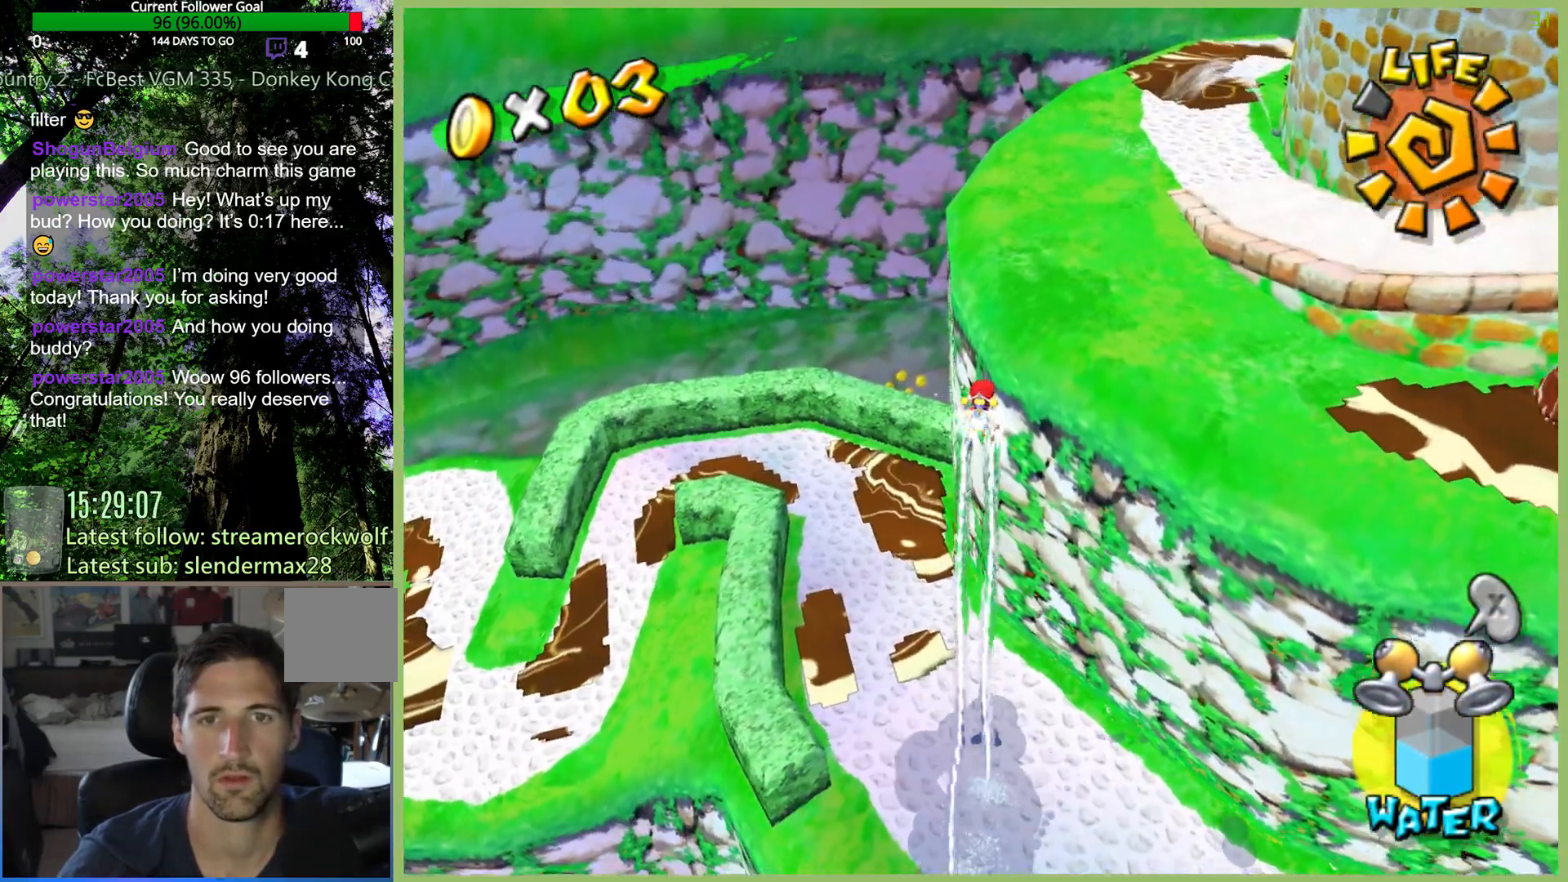
{"dt_ms": 500, "buttons": ["R2"], "left_stick": "up-right", "right_stick": "center", "events": []}
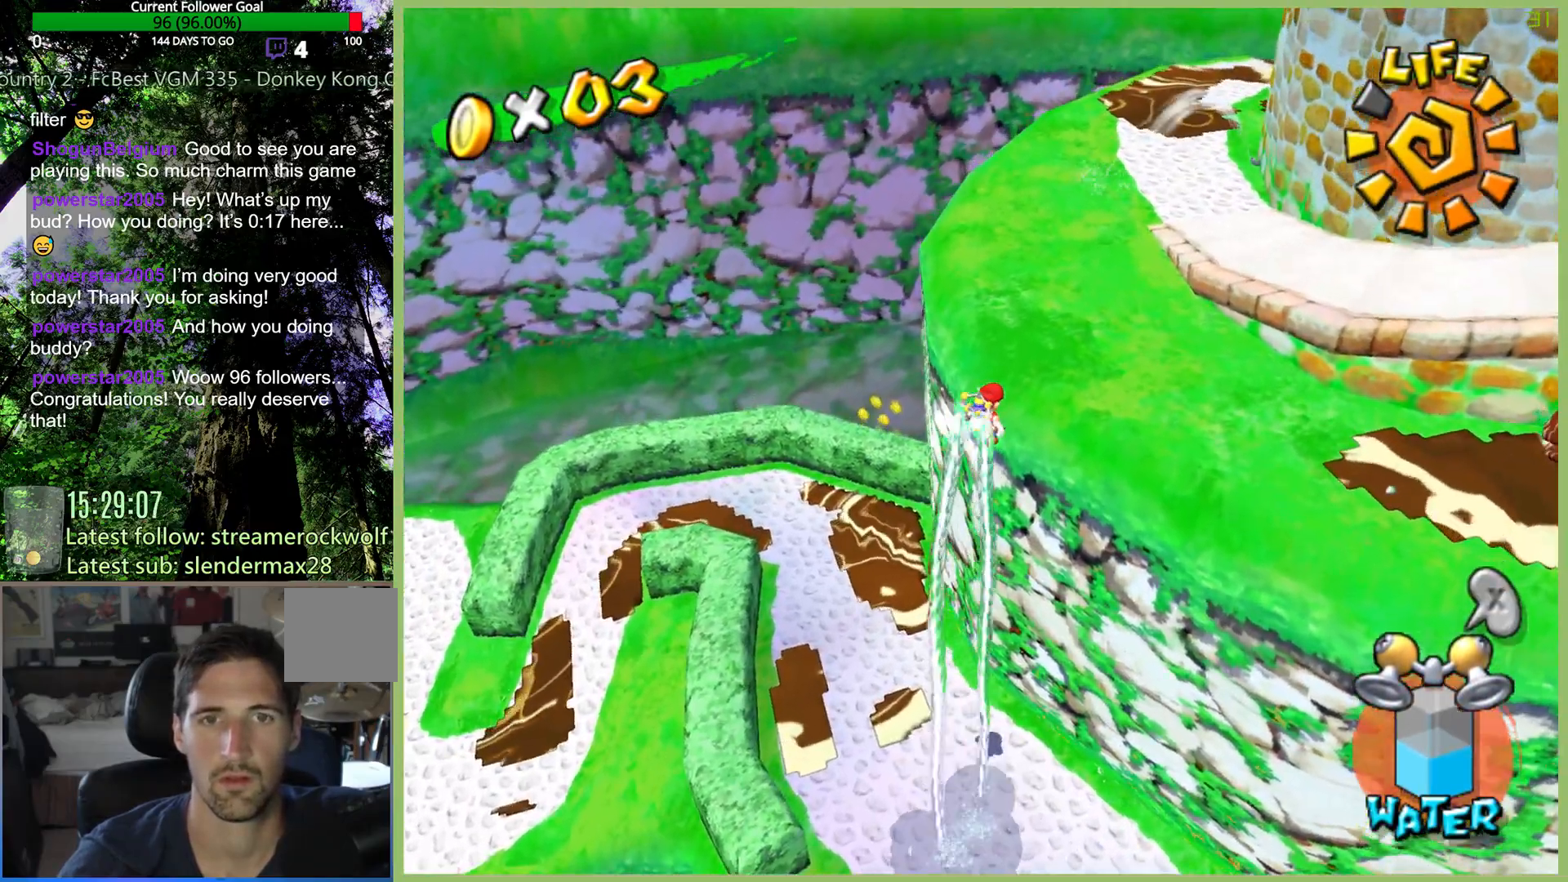
{"dt_ms": 500, "buttons": [], "left_stick": "up-right", "right_stick": "center", "events": [[400, "R2", "up"]]}
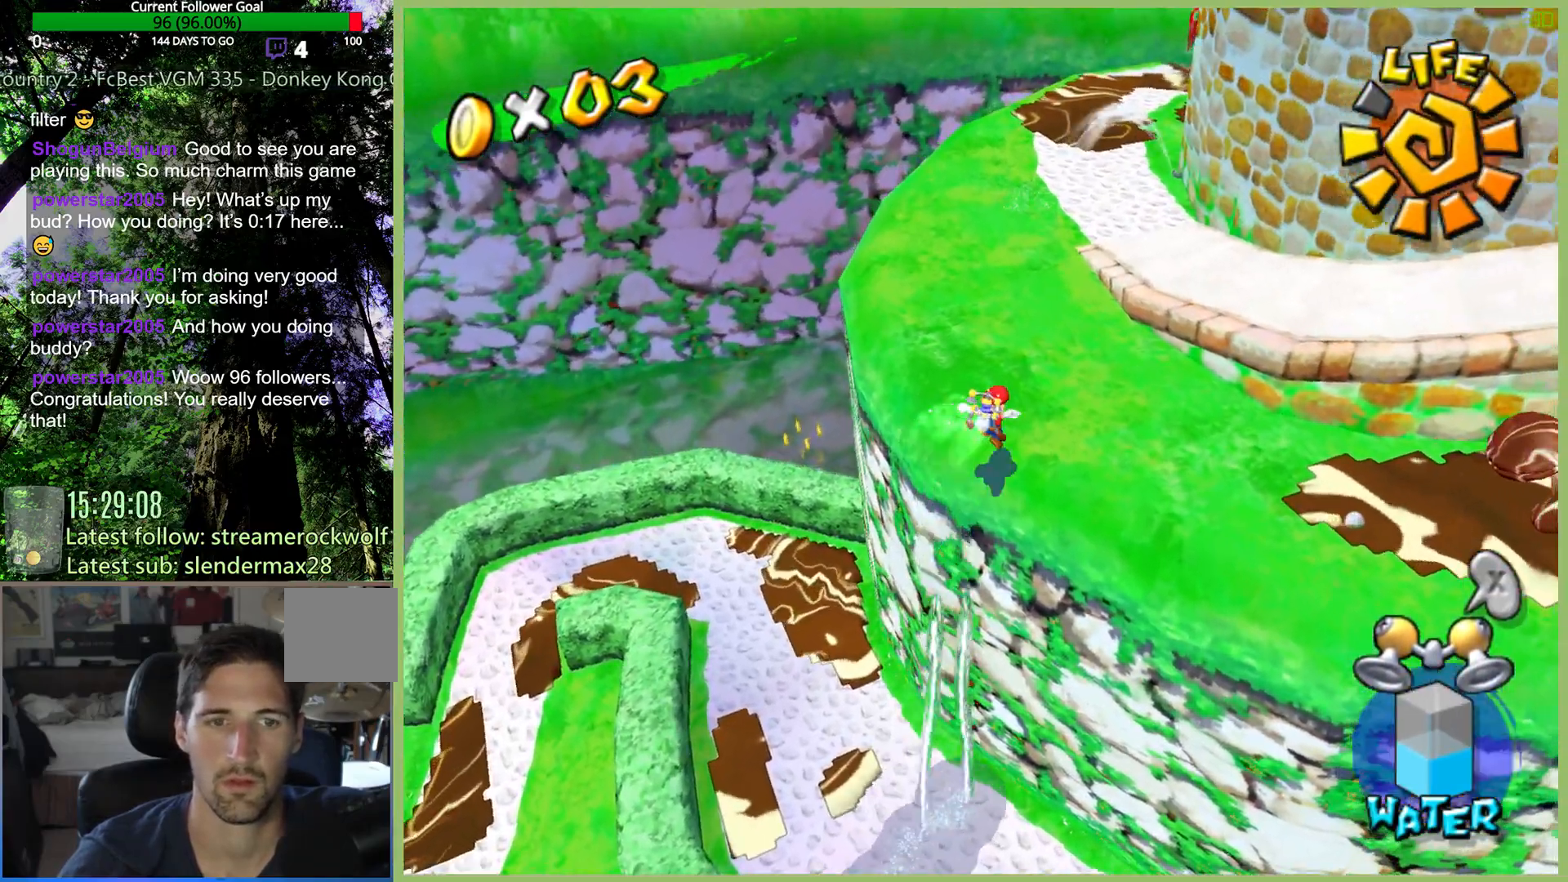
{"dt_ms": 1000, "buttons": [], "left_stick": "up", "right_stick": "center"}
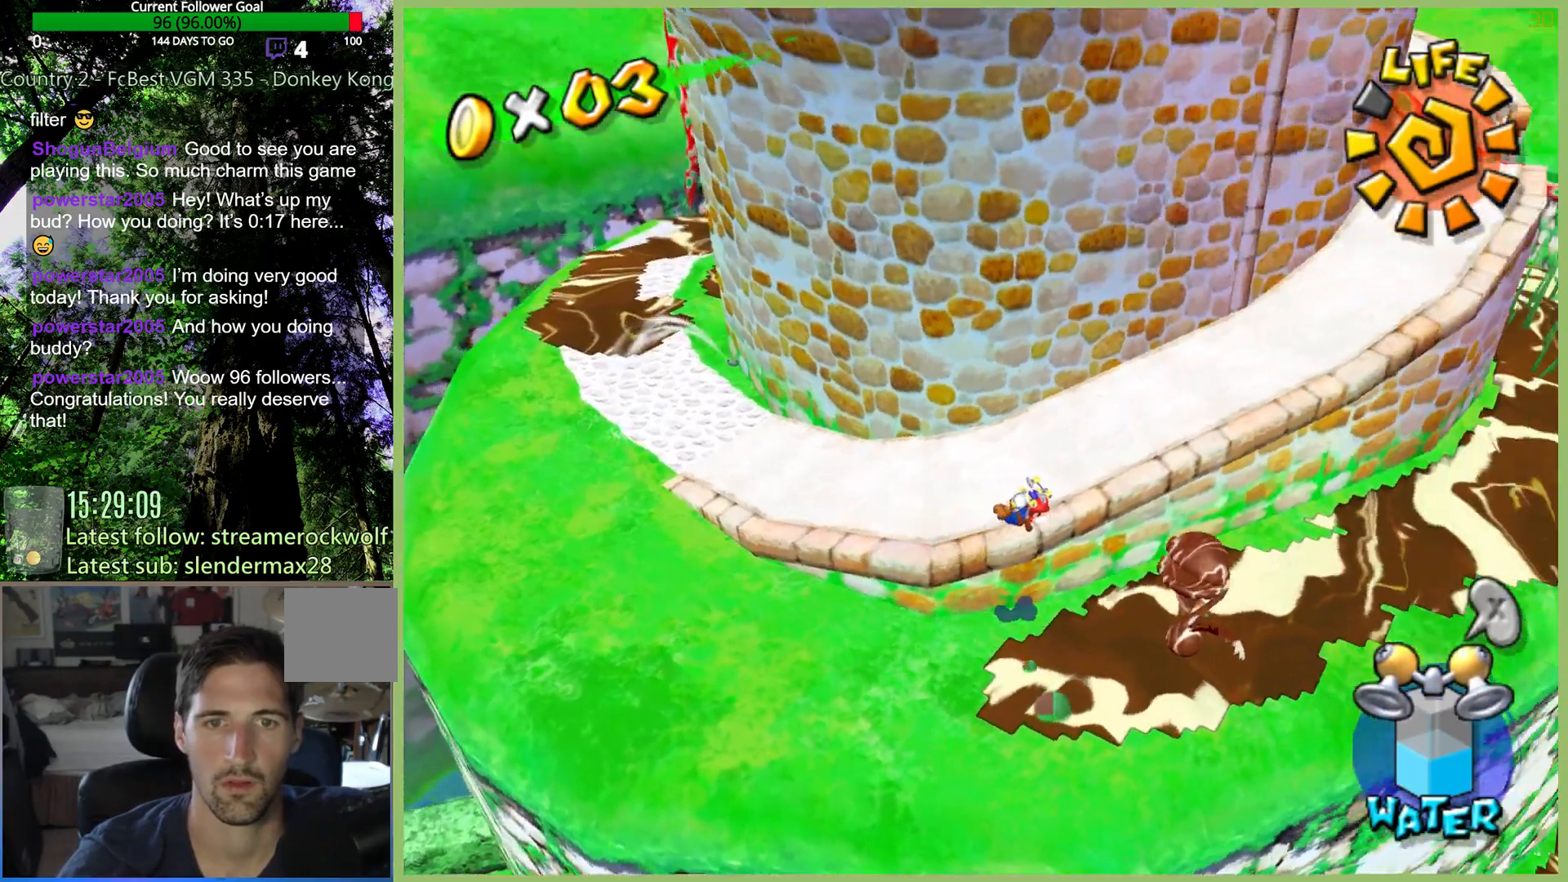
{"dt_ms": 500, "buttons": [], "left_stick": "up-right", "right_stick": "center", "events": [[200, "A", "down"], [233, "left_stick", "up-right"], [500, "A", "up"]]}
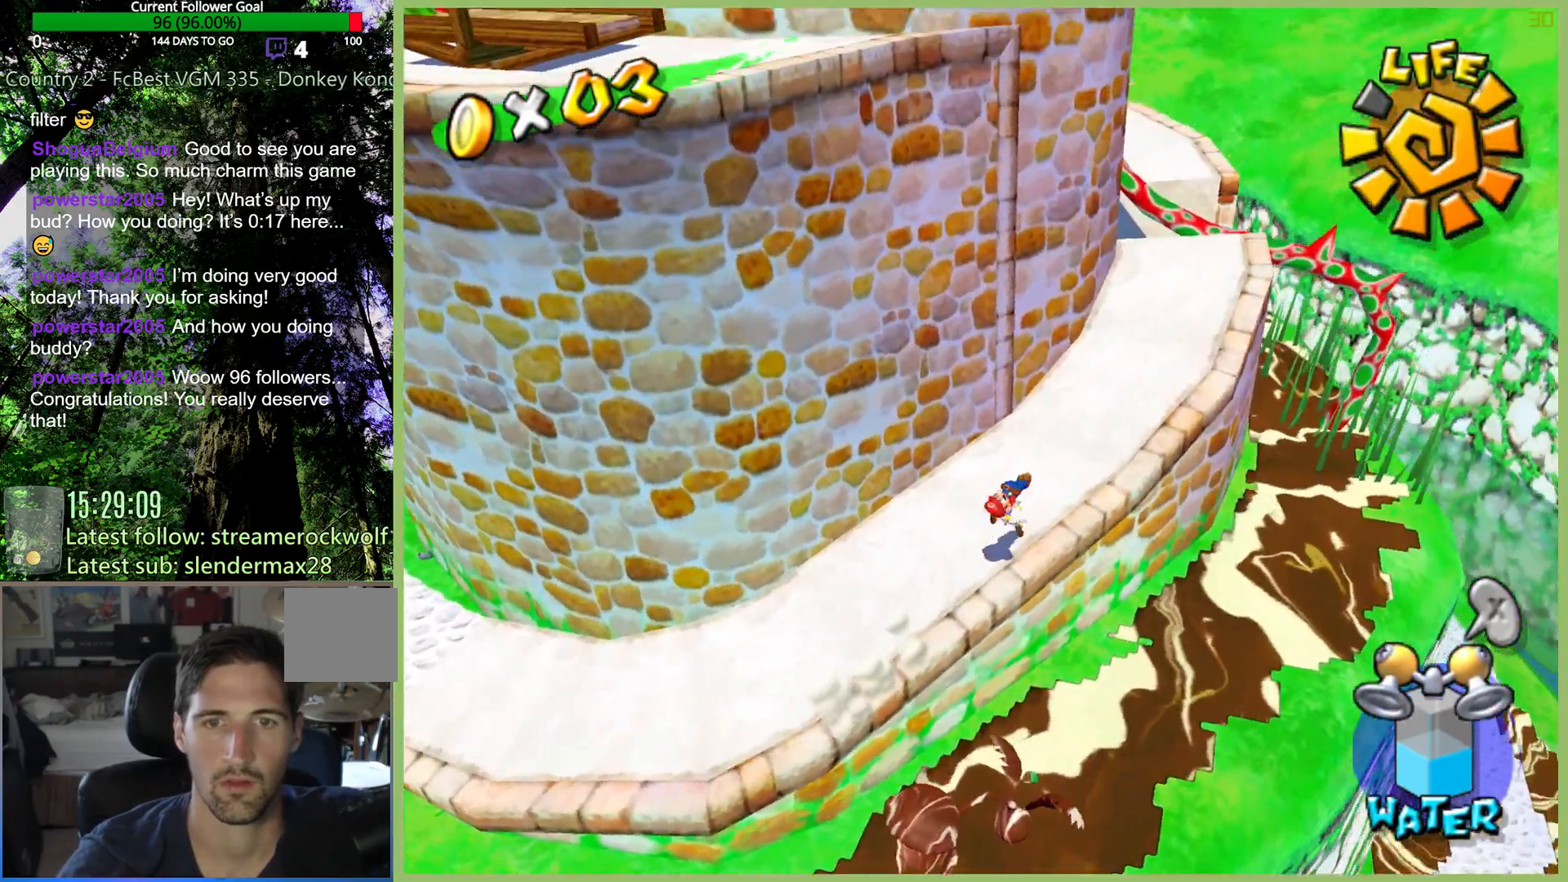
{"dt_ms": 500, "buttons": [], "left_stick": "up-right", "right_stick": "center", "events": []}
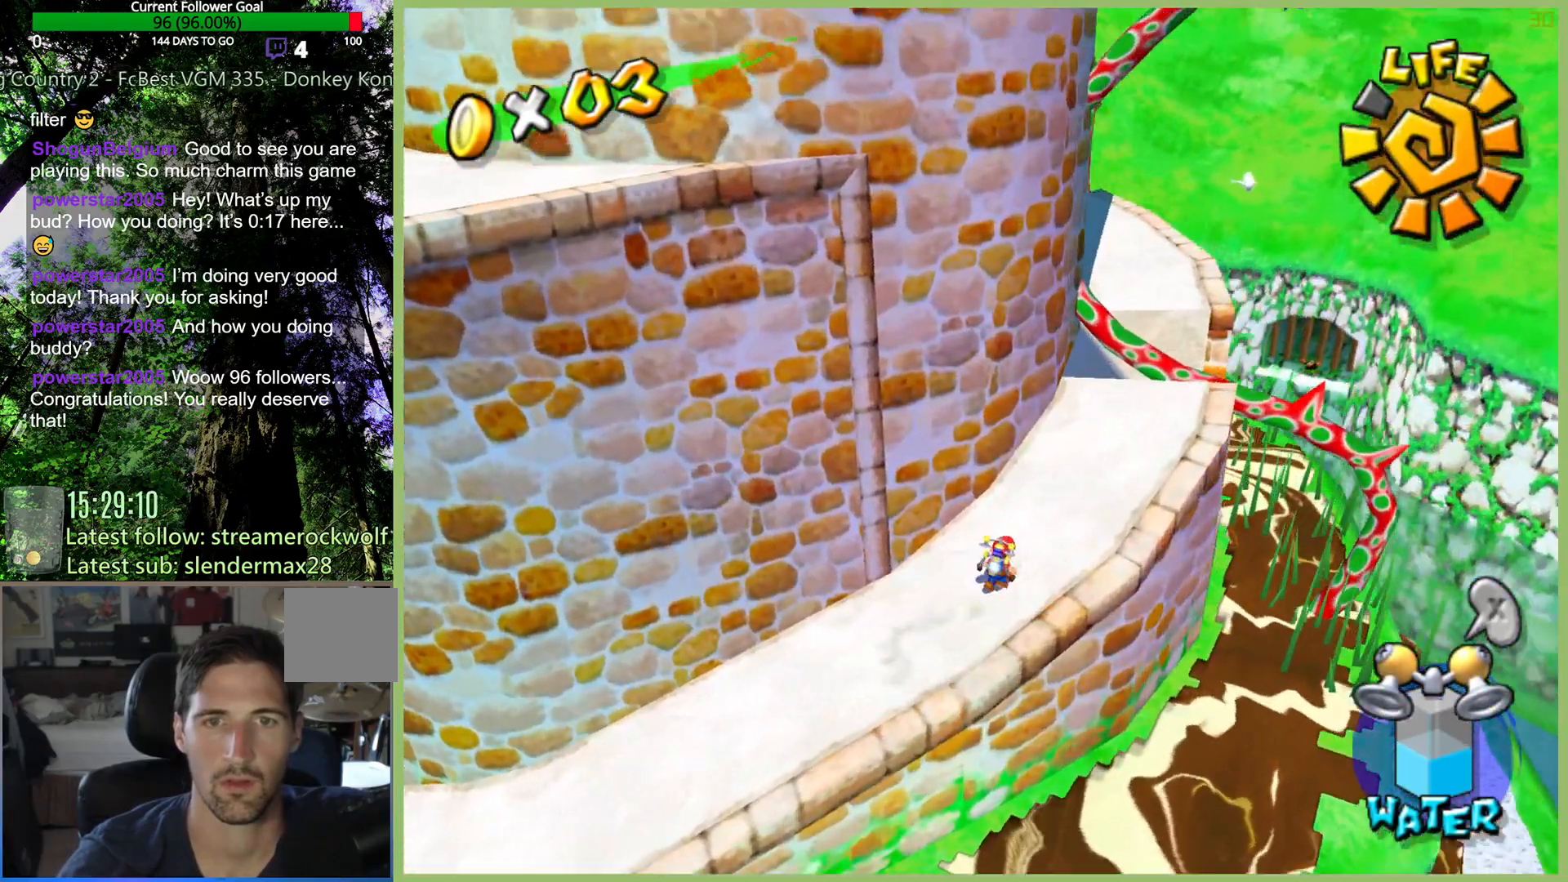
{"dt_ms": 500, "buttons": [], "left_stick": "right", "right_stick": "center", "events": [[400, "left_stick", "right"]]}
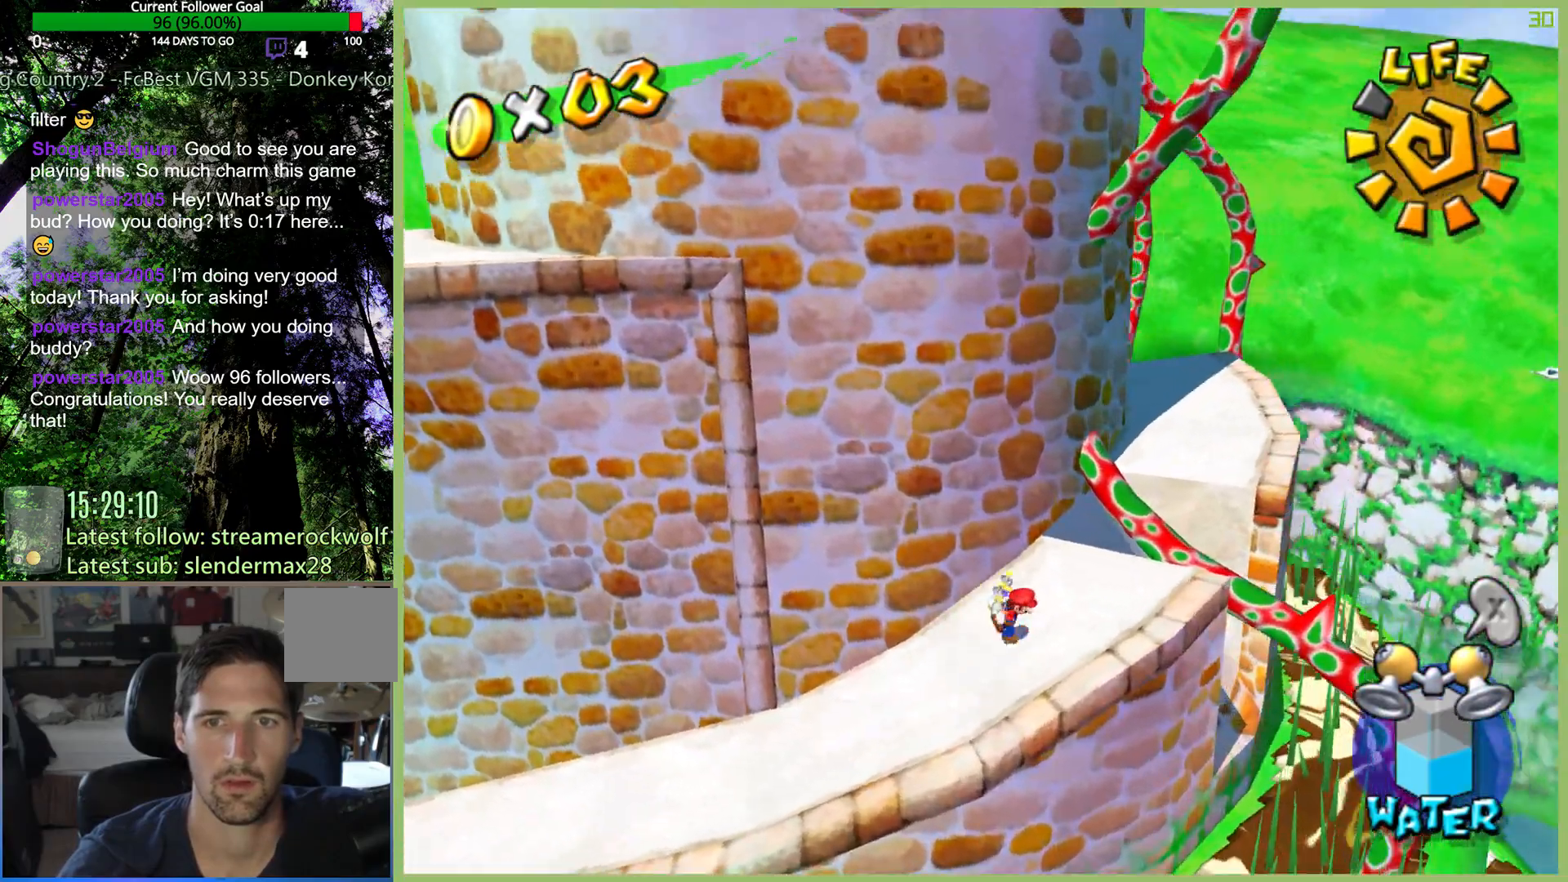
{"dt_ms": 1000, "buttons": ["R2"], "left_stick": "up-left", "right_stick": "center"}
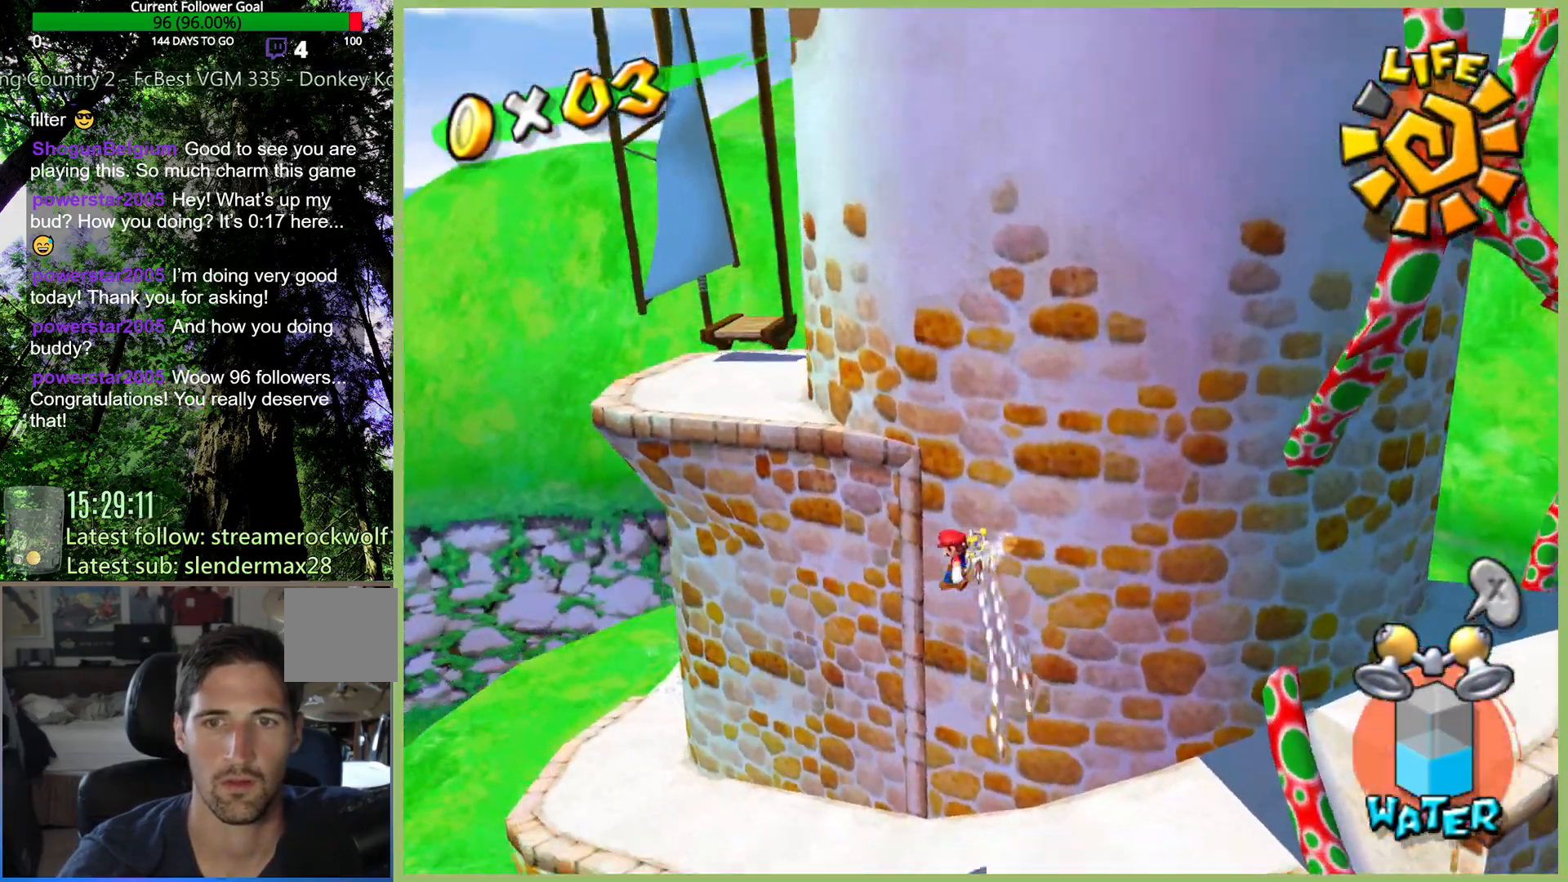
{"dt_ms": 500, "buttons": ["R2"], "left_stick": "up-left", "right_stick": "center", "events": []}
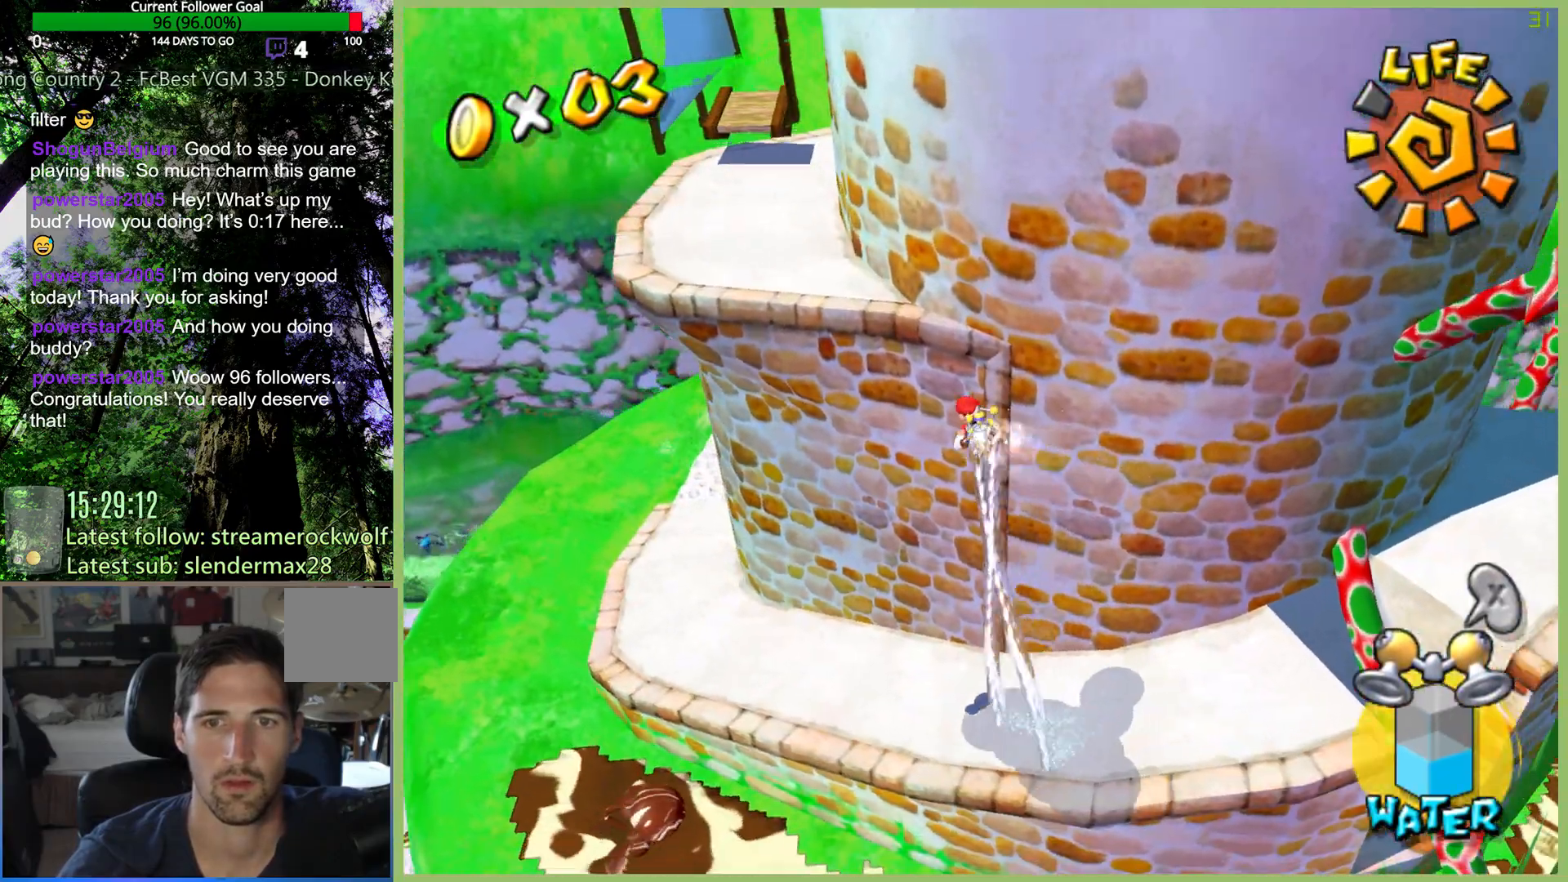
{"dt_ms": 500, "buttons": ["R2"], "left_stick": "up-left", "right_stick": "center", "events": []}
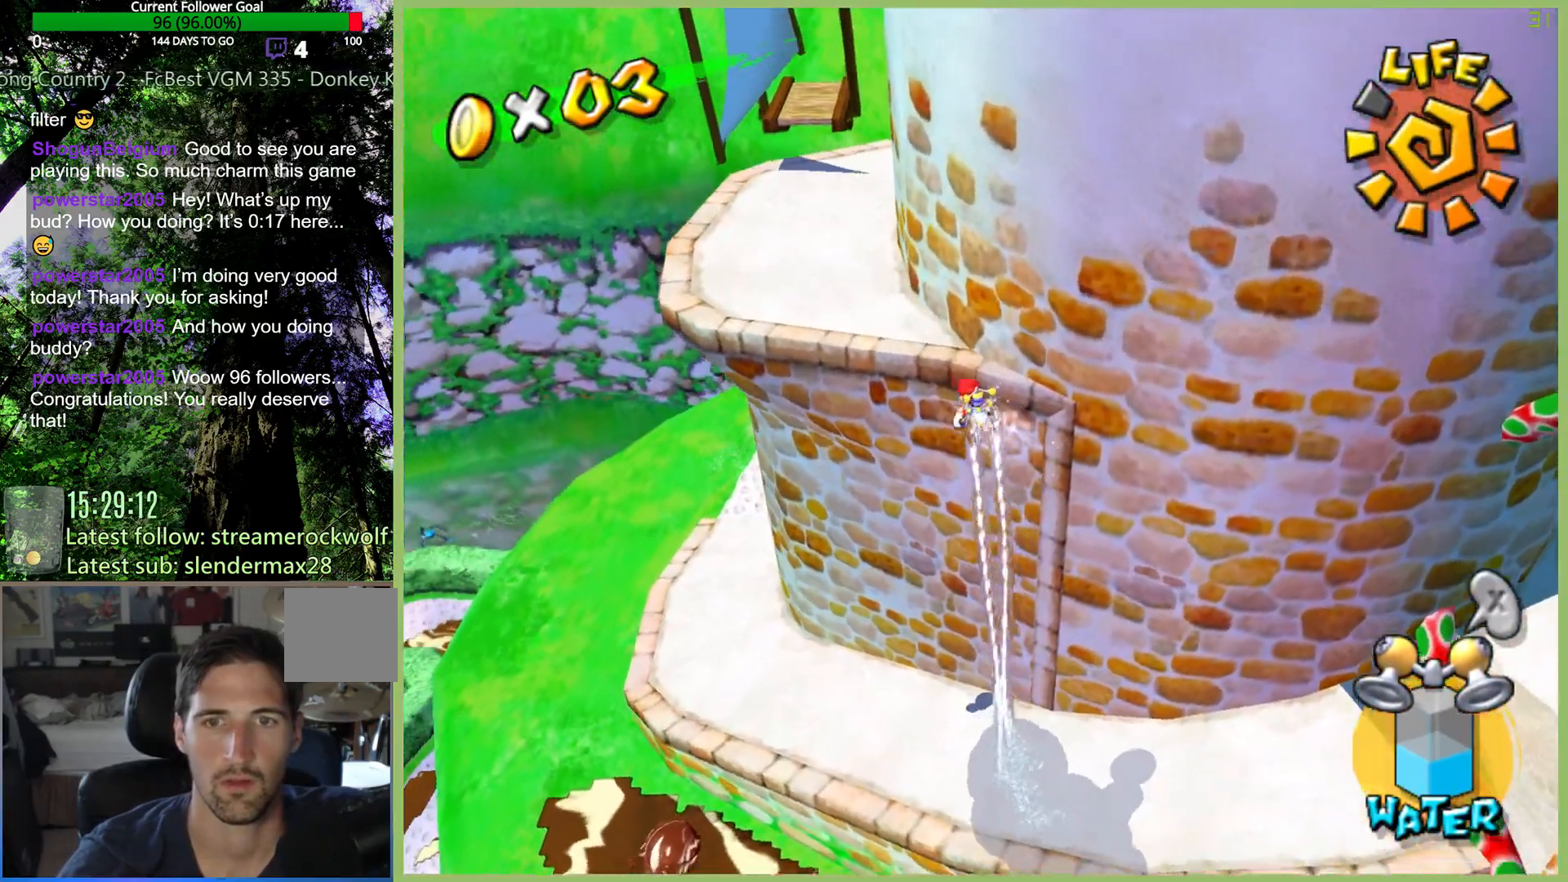
{"dt_ms": 500, "buttons": [], "left_stick": "up-left", "right_stick": "center"}
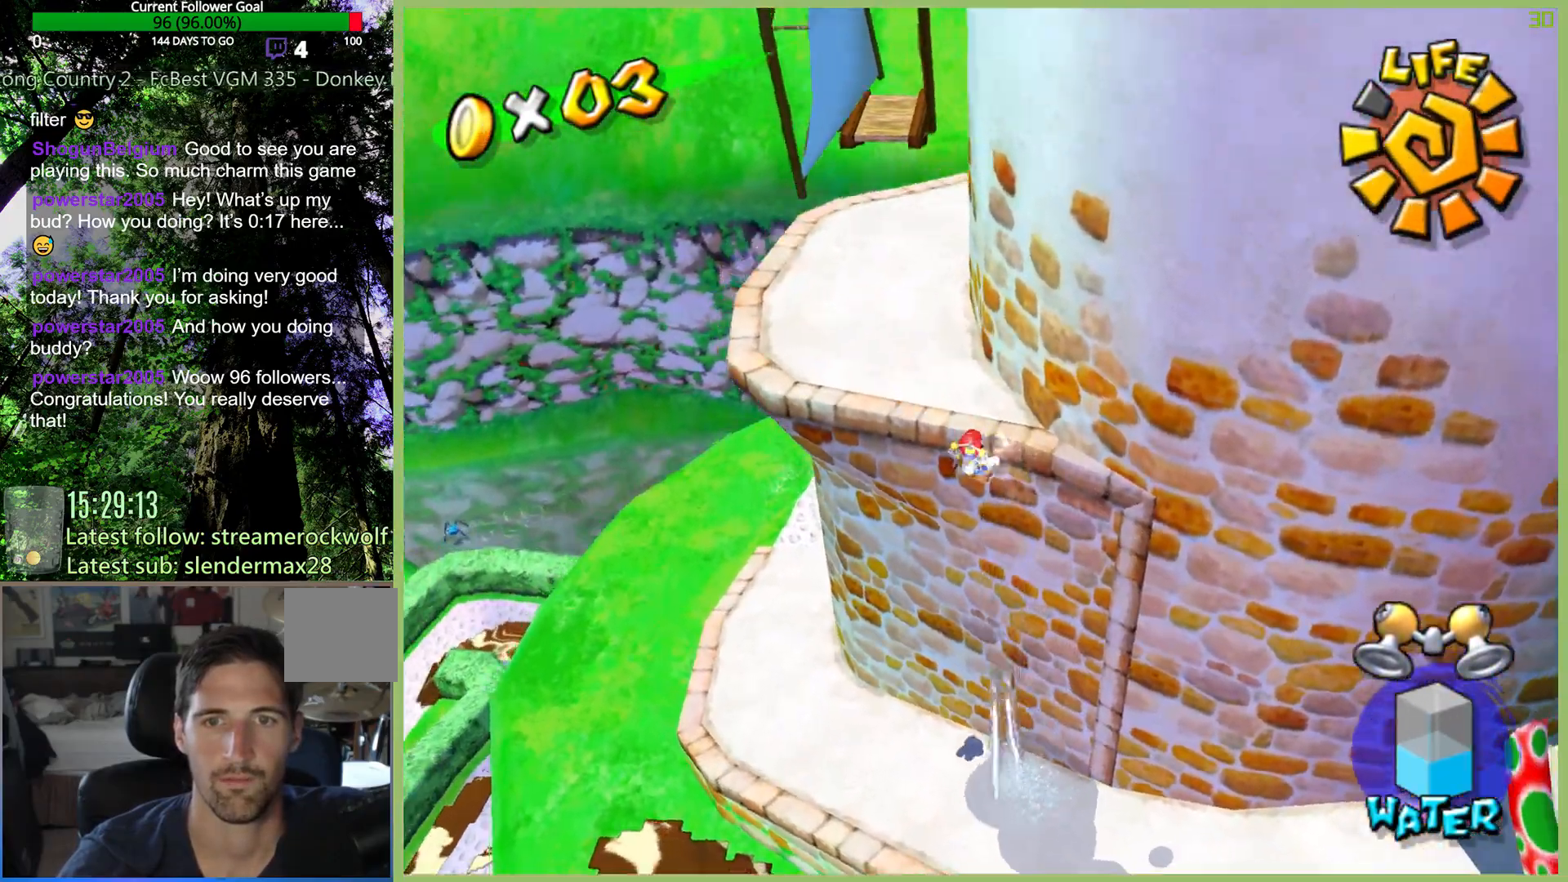
{"dt_ms": 500, "buttons": [], "left_stick": "up-left", "right_stick": "center", "events": [[33, "A", "down"], [100, "A", "up"], [167, "A", "down"], [267, "A", "up"]]}
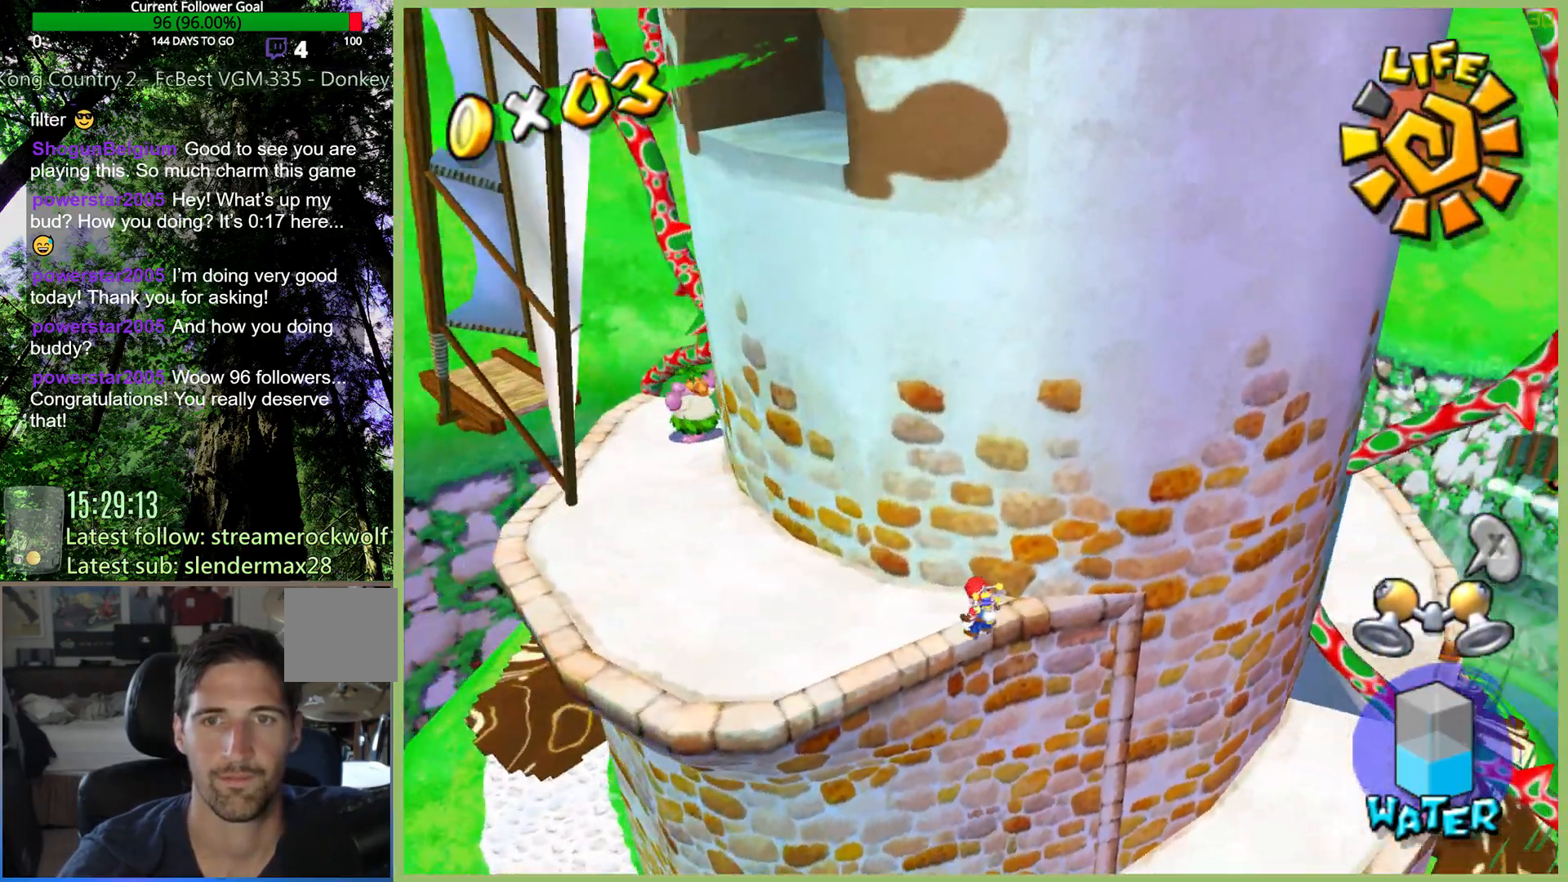
{"dt_ms": 500, "buttons": [], "left_stick": "up-left", "right_stick": "center", "events": [[267, "left_stick", "left"], [433, "left_stick", "up-left"]]}
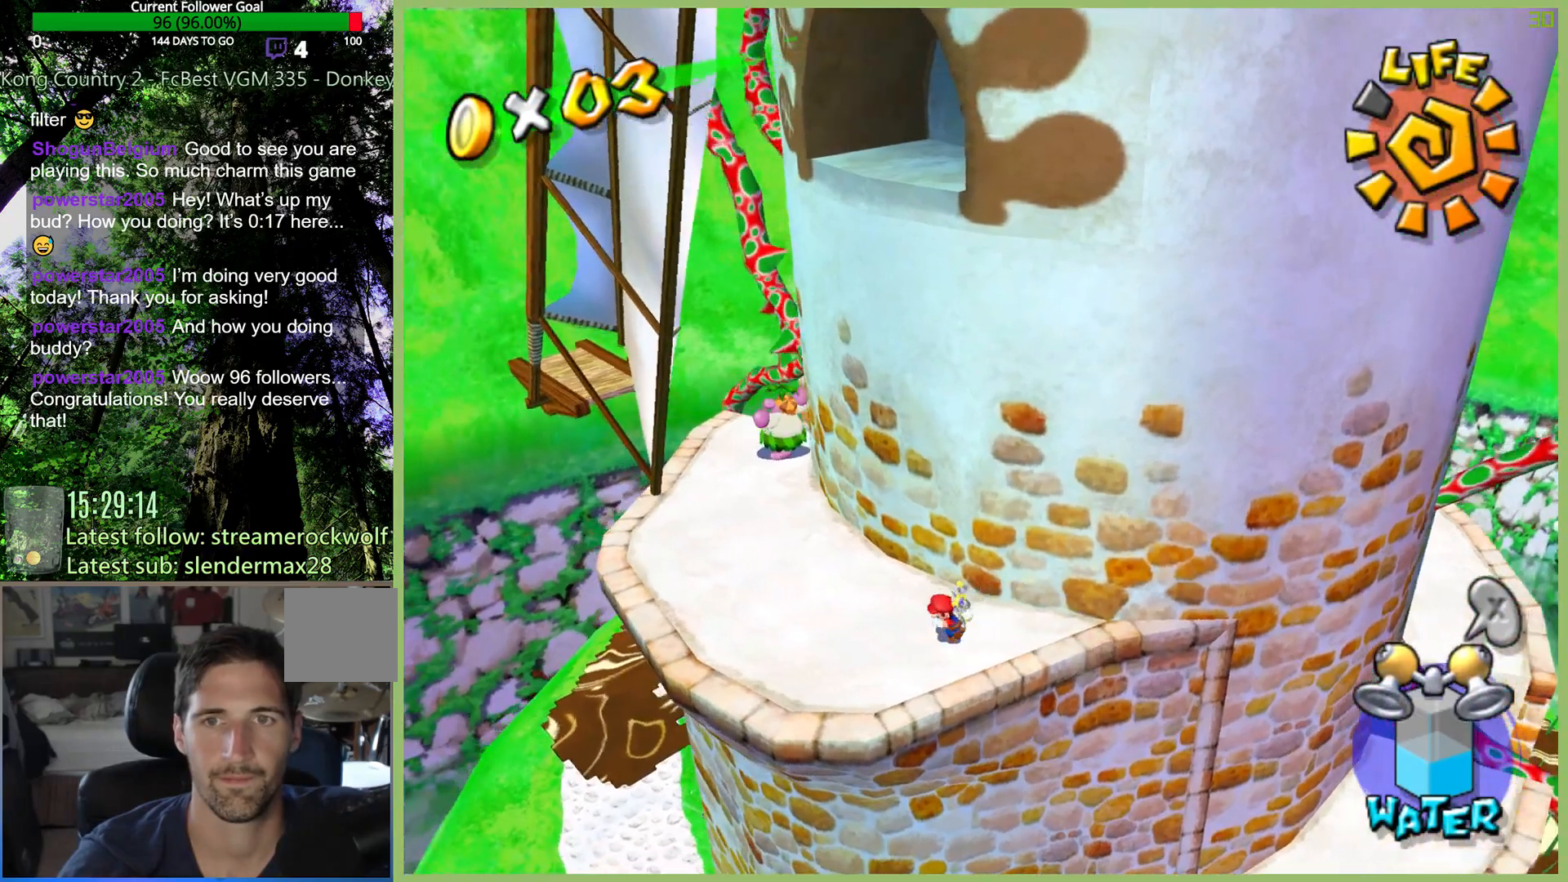
{"dt_ms": 500, "buttons": [], "left_stick": "down-left", "right_stick": "center", "events": [[167, "left_stick", "left"], [333, "left_stick", "down-left"]]}
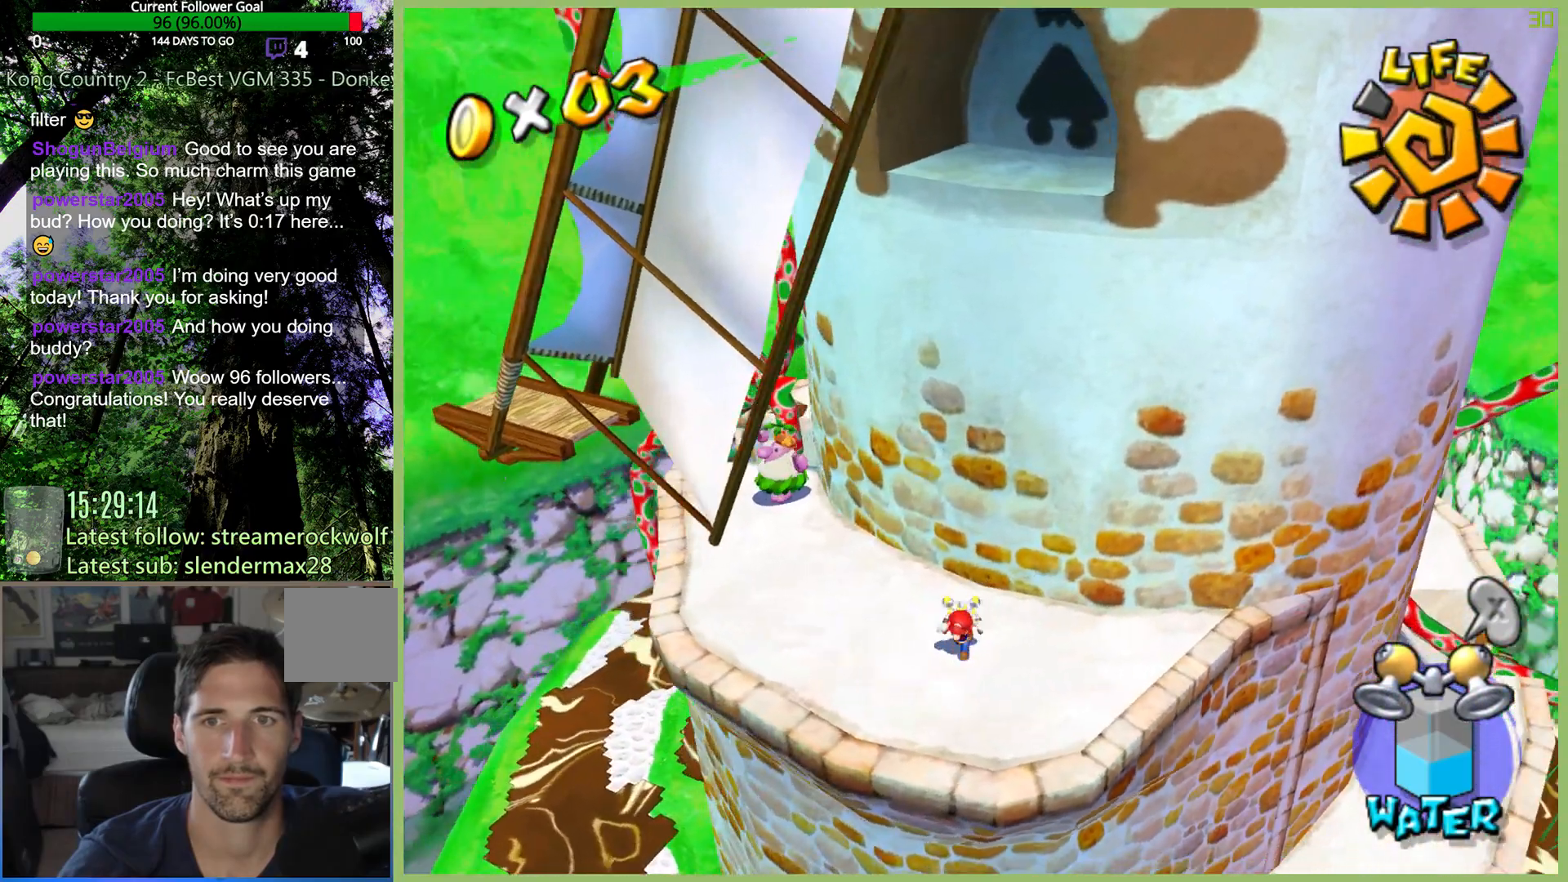
{"dt_ms": 500, "buttons": [], "left_stick": "down-left", "right_stick": "center", "events": [[67, "left_stick", "right"], [300, "left_stick", "up"], [433, "left_stick", "left"], [500, "left_stick", "down-left"]]}
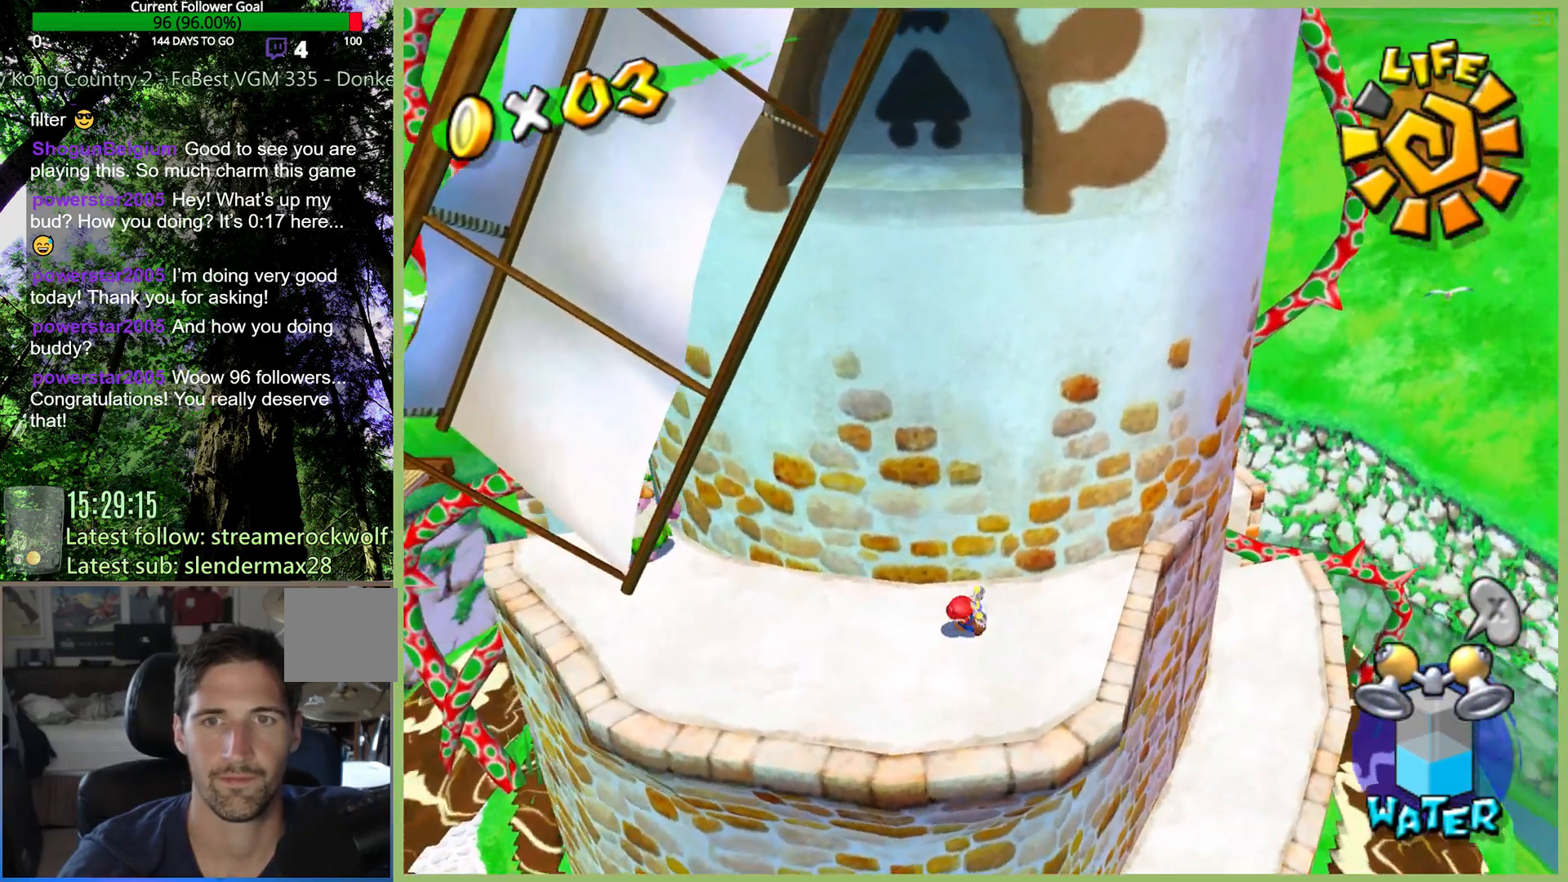
{"dt_ms": 500, "buttons": [], "left_stick": "center", "right_stick": "center", "events": [[233, "left_stick", "center"], [367, "START", "down"], [500, "START", "up"]]}
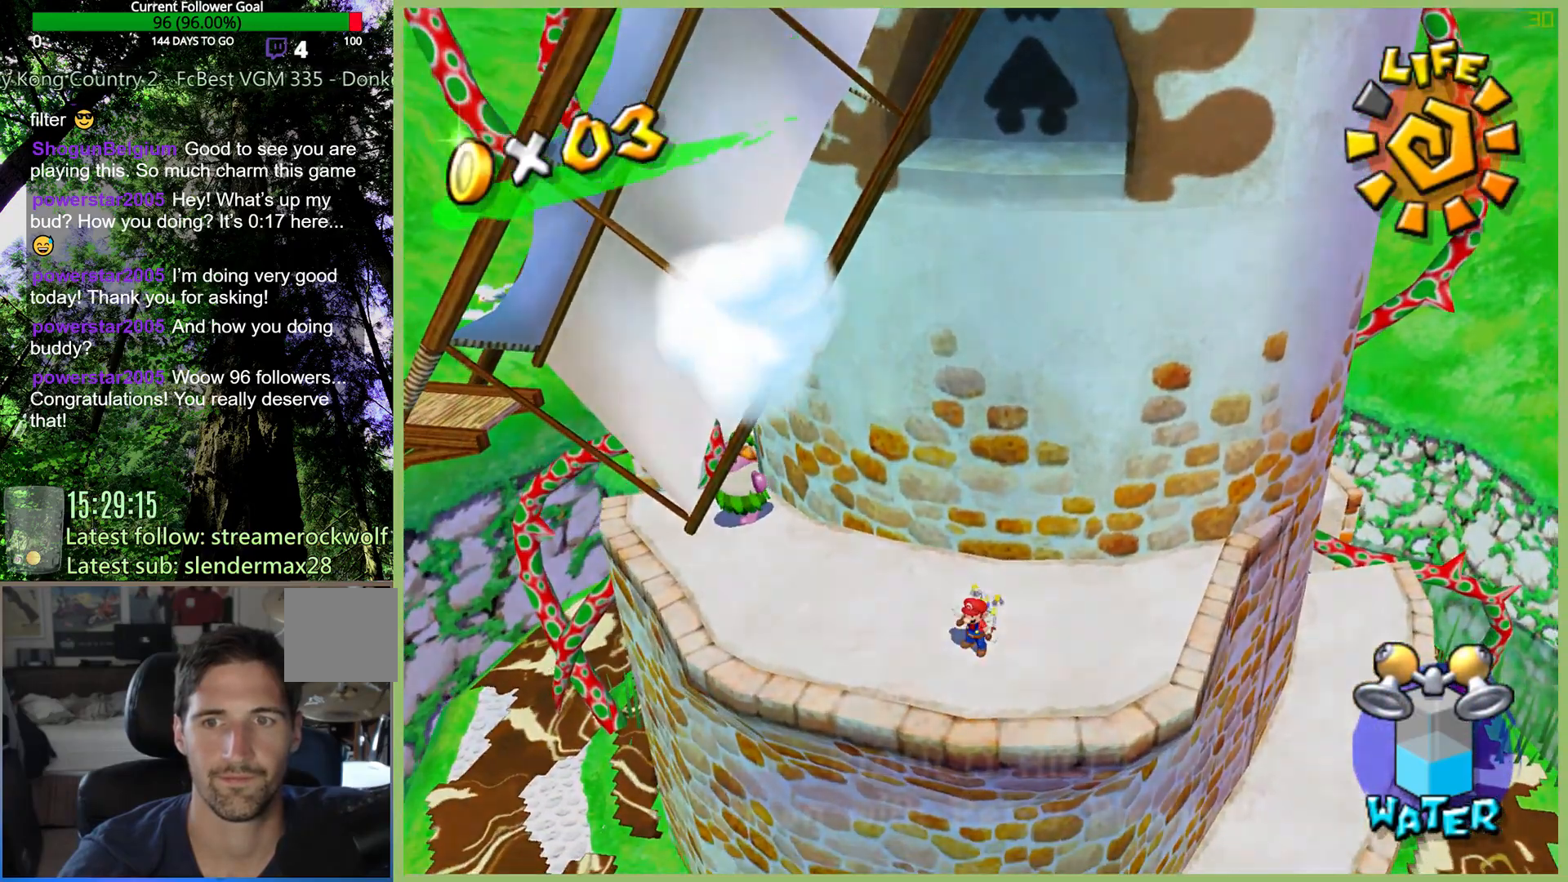
{"dt_ms": 500, "buttons": [], "left_stick": "center", "right_stick": "center", "events": []}
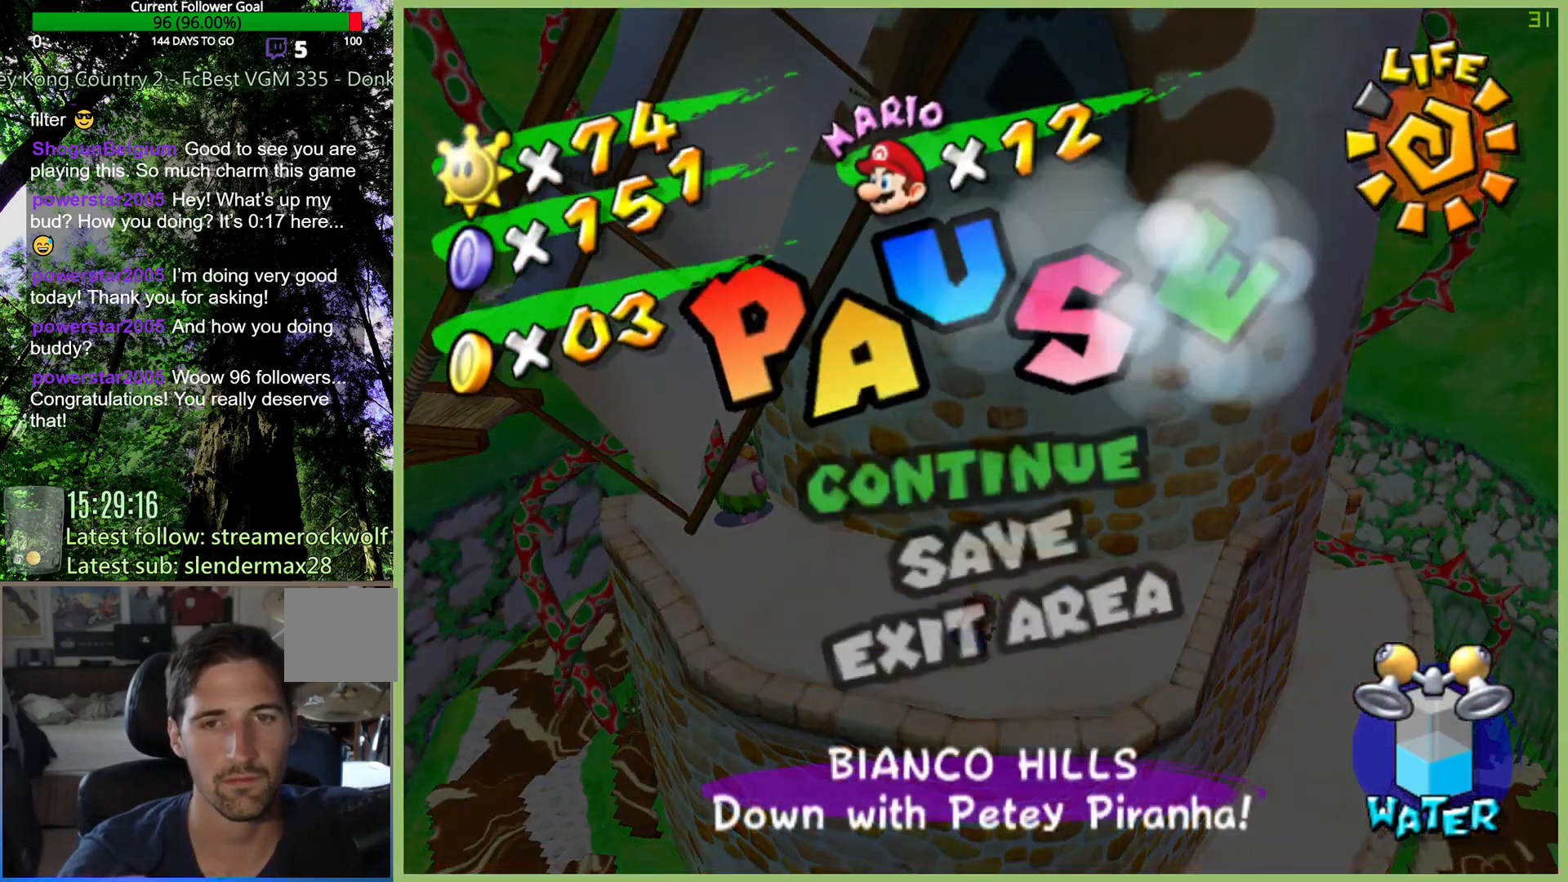
{"dt_ms": 500, "buttons": [], "left_stick": "down", "right_stick": "center", "events": [[267, "left_stick", "down"], [400, "left_stick", "center"], [467, "left_stick", "down"]]}
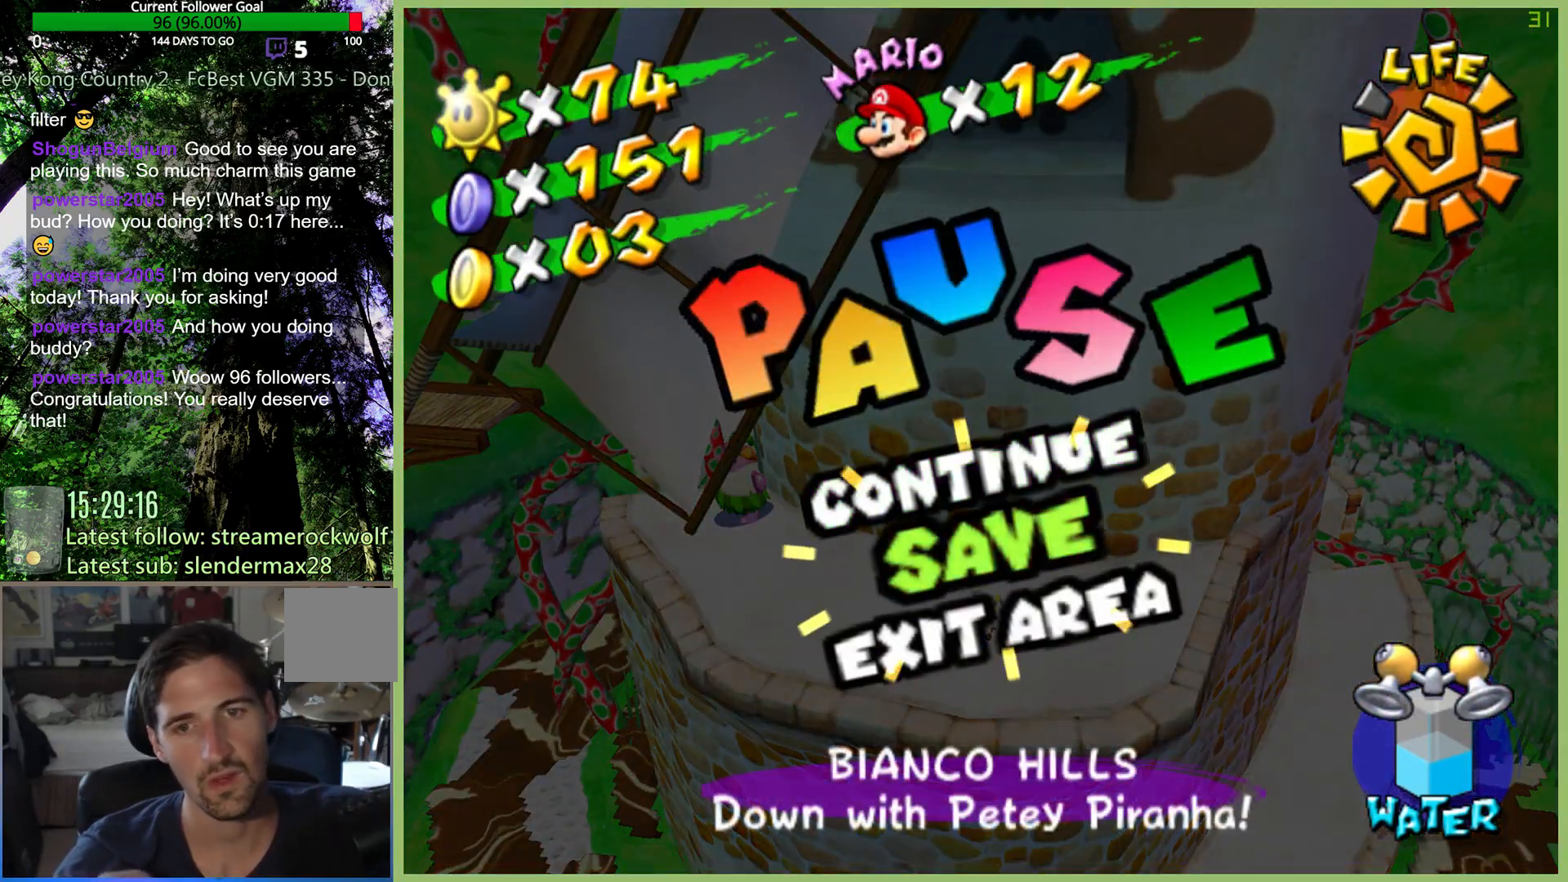
{"dt_ms": 500, "buttons": [], "left_stick": "center", "right_stick": "center"}